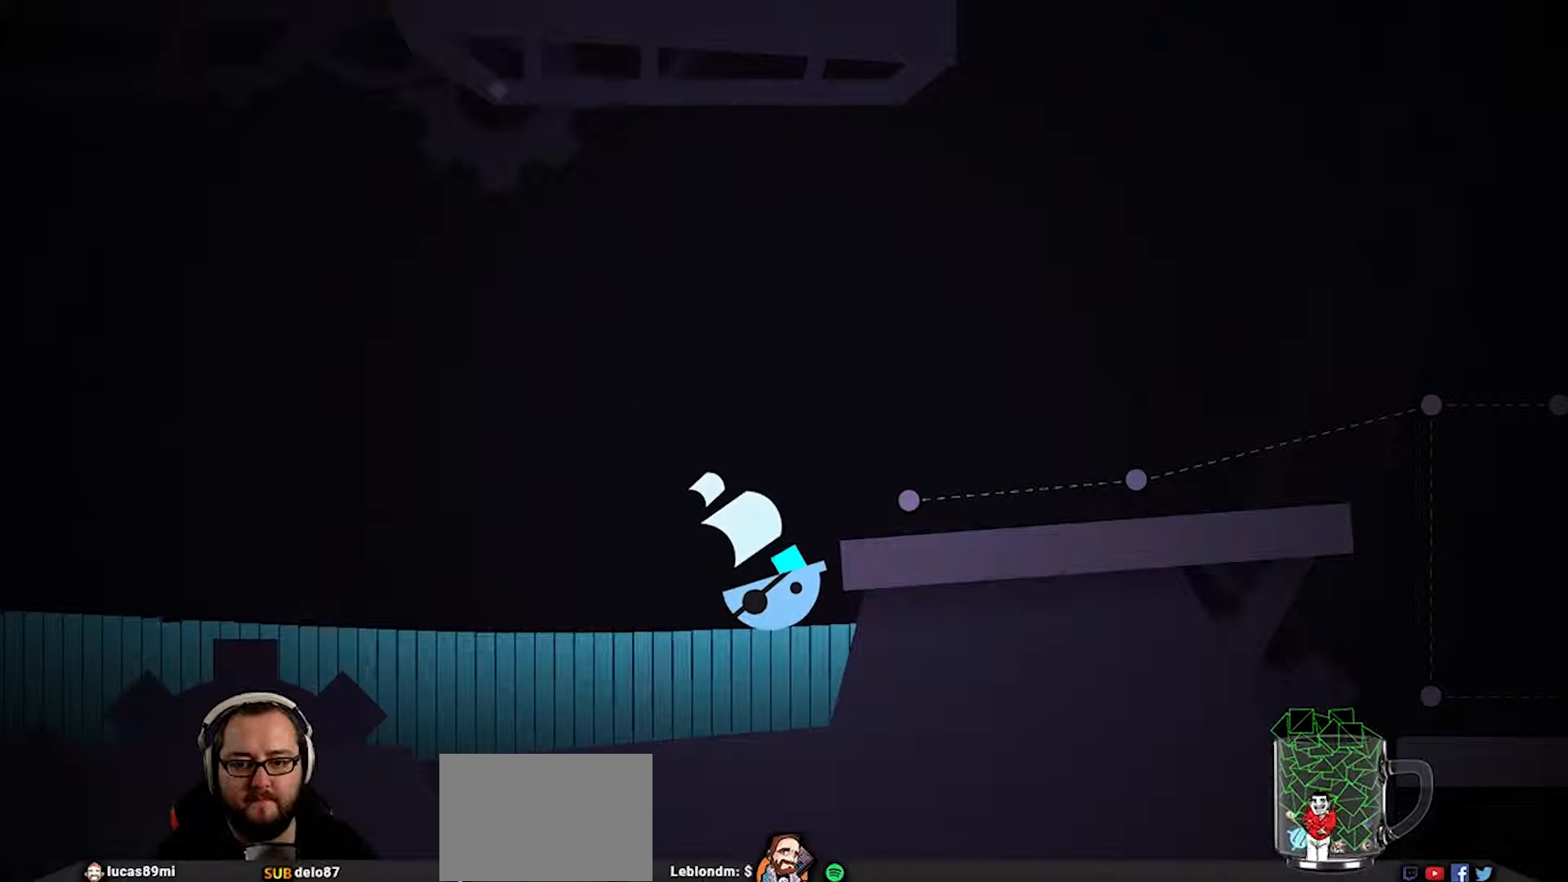
Gameplay with a controller (PlayStation layout); each line is a JSON object with the inputs held at the frame after it. "events" lists button and stick changes between this image and that frame as [ms after this image, input, new state], when the widget could be followed in between.
{"buttons": [], "left_stick": "right", "right_stick": "center", "events": [[67, "CROSS", "up"]]}
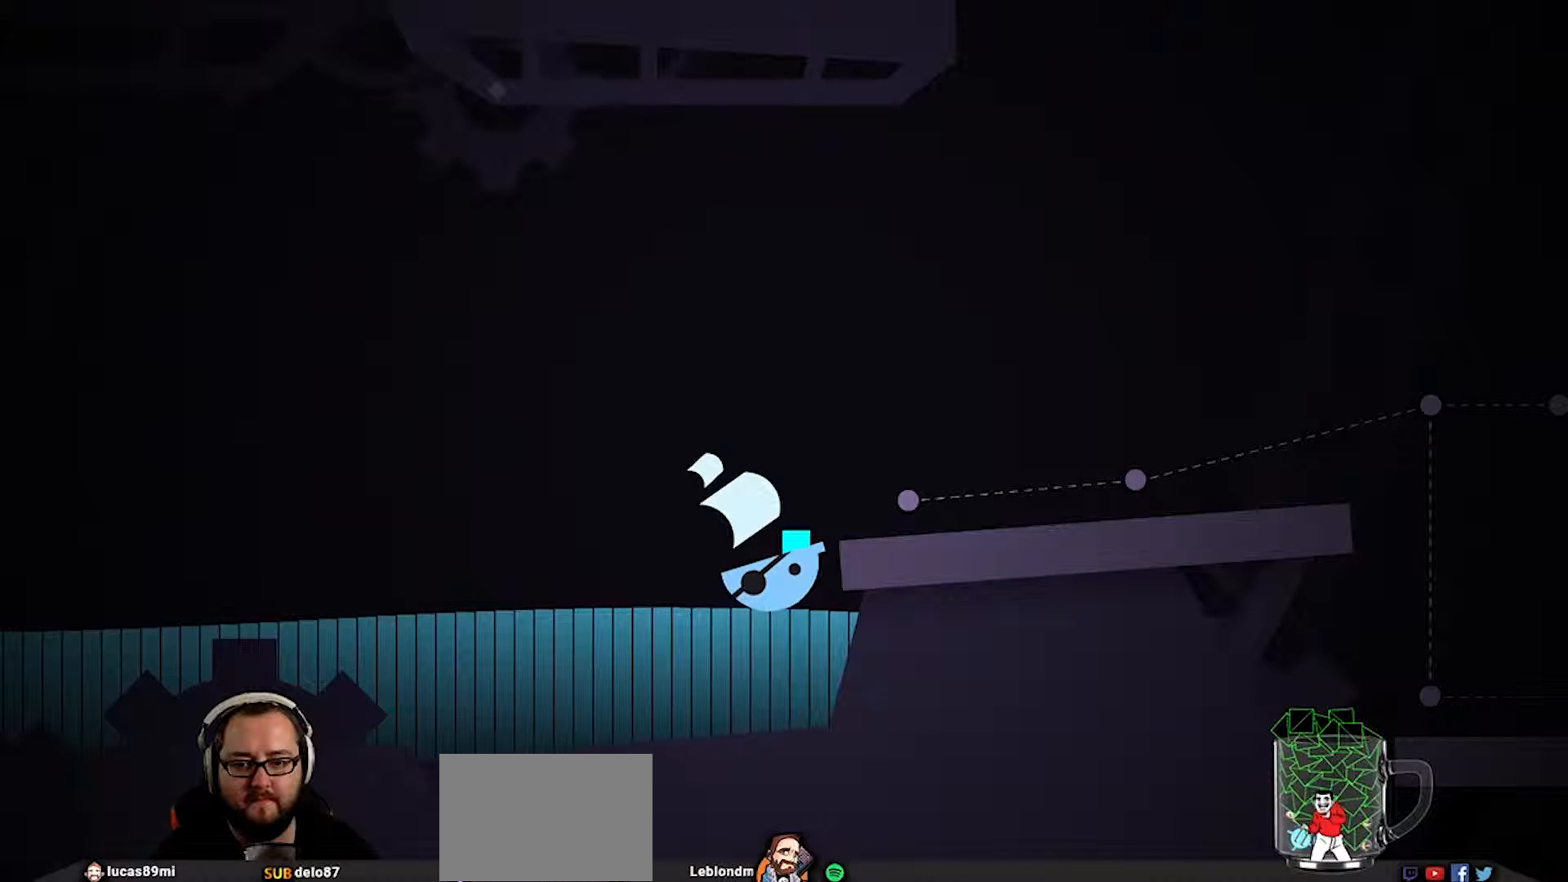
{"buttons": [], "left_stick": "center", "right_stick": "center", "events": [[200, "left_stick", "center"]]}
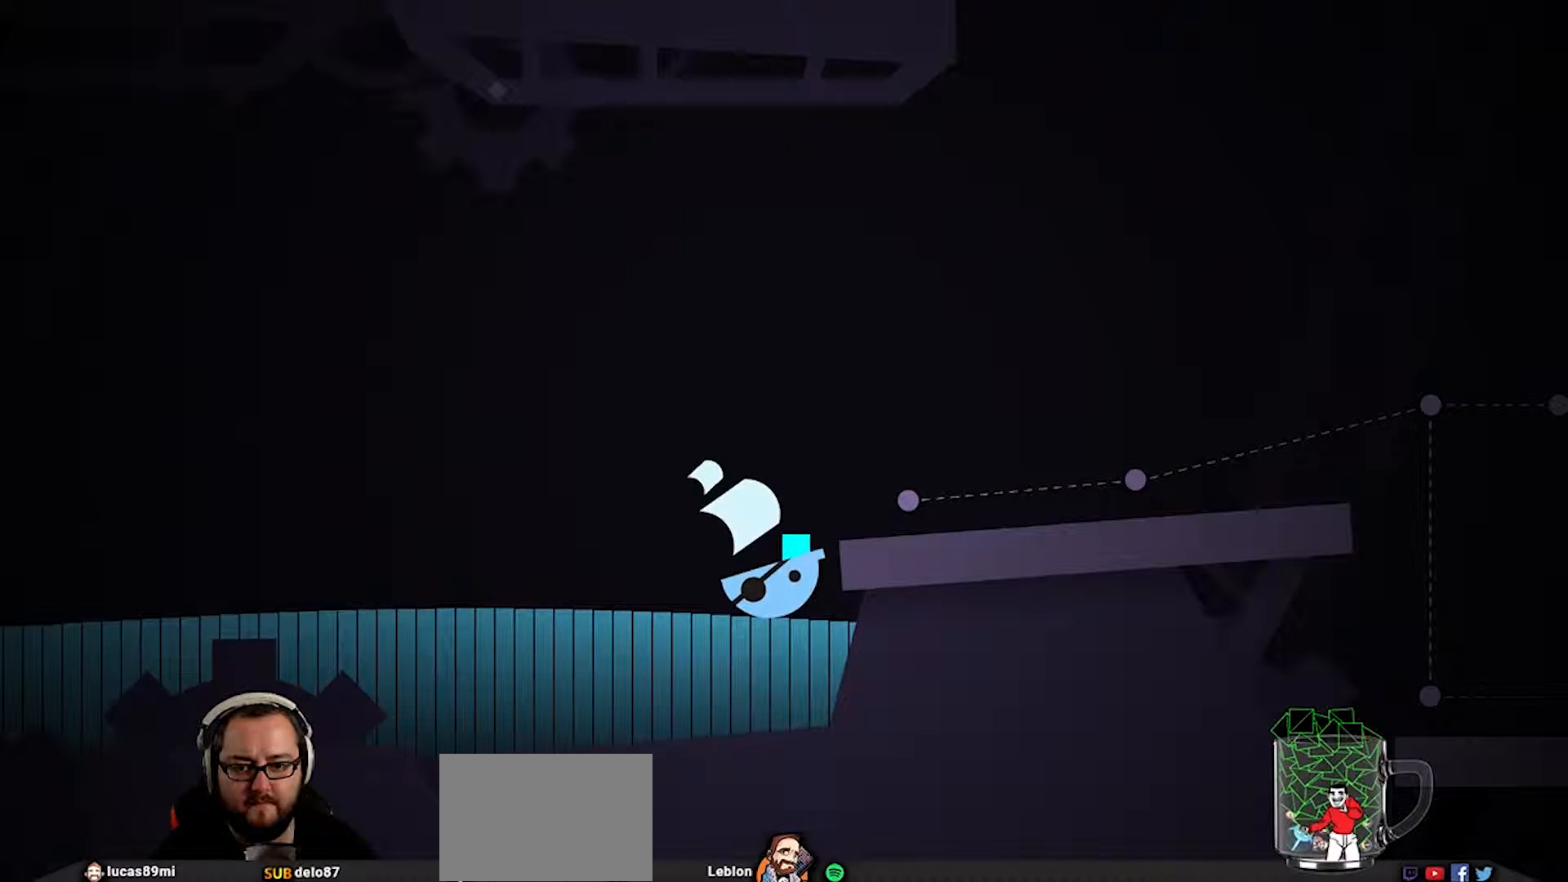
{"buttons": [], "left_stick": "center", "right_stick": "center", "events": [[83, "left_stick", "right"], [383, "left_stick", "center"]]}
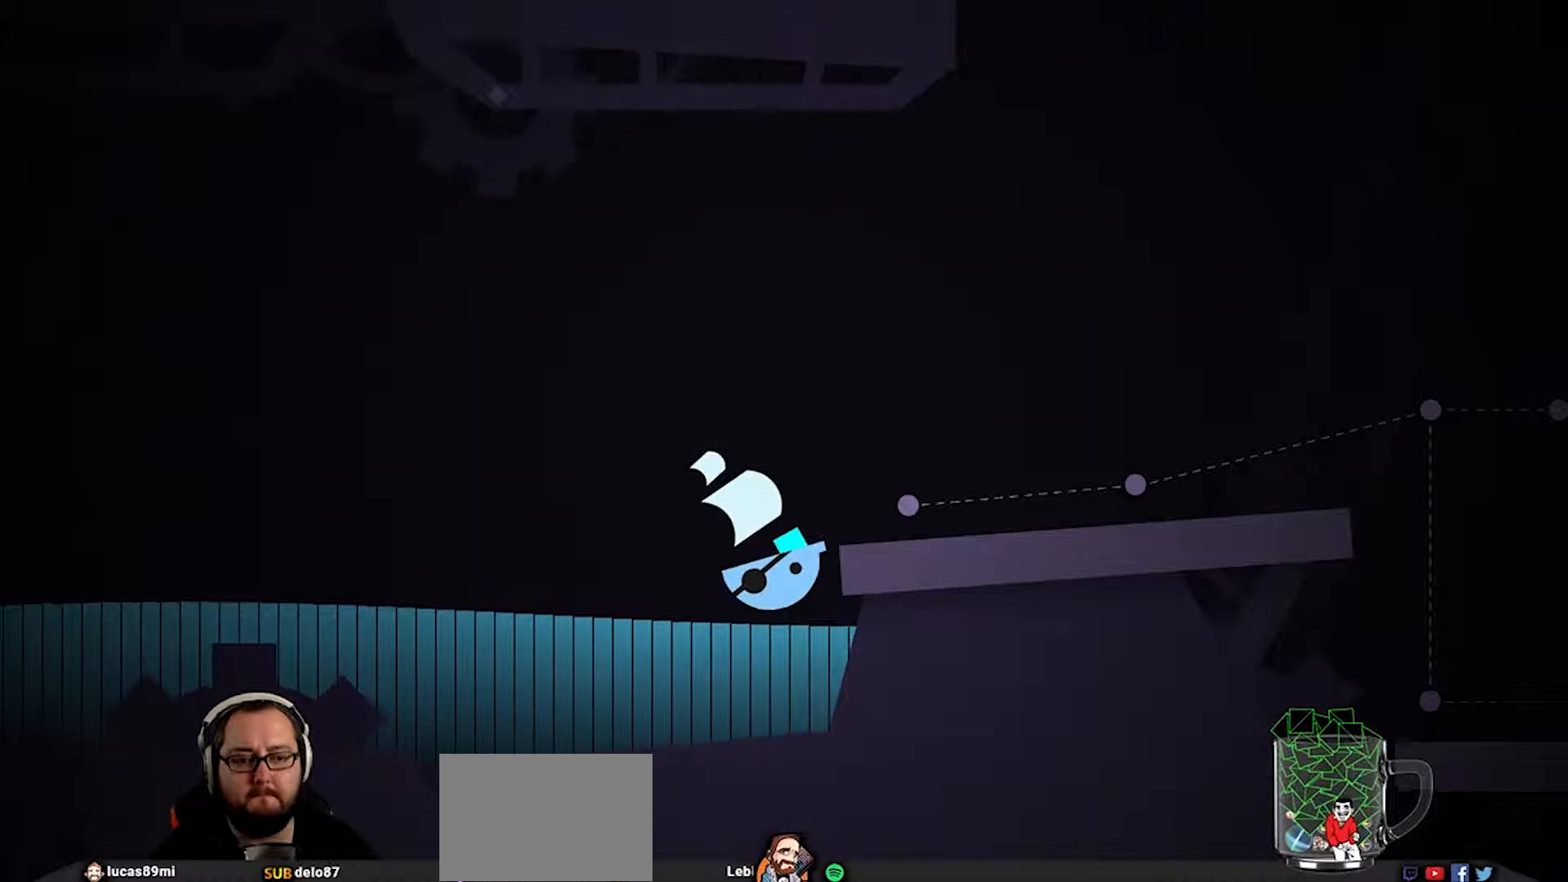
{"buttons": [], "left_stick": "right", "right_stick": "center", "events": [[217, "left_stick", "right"]]}
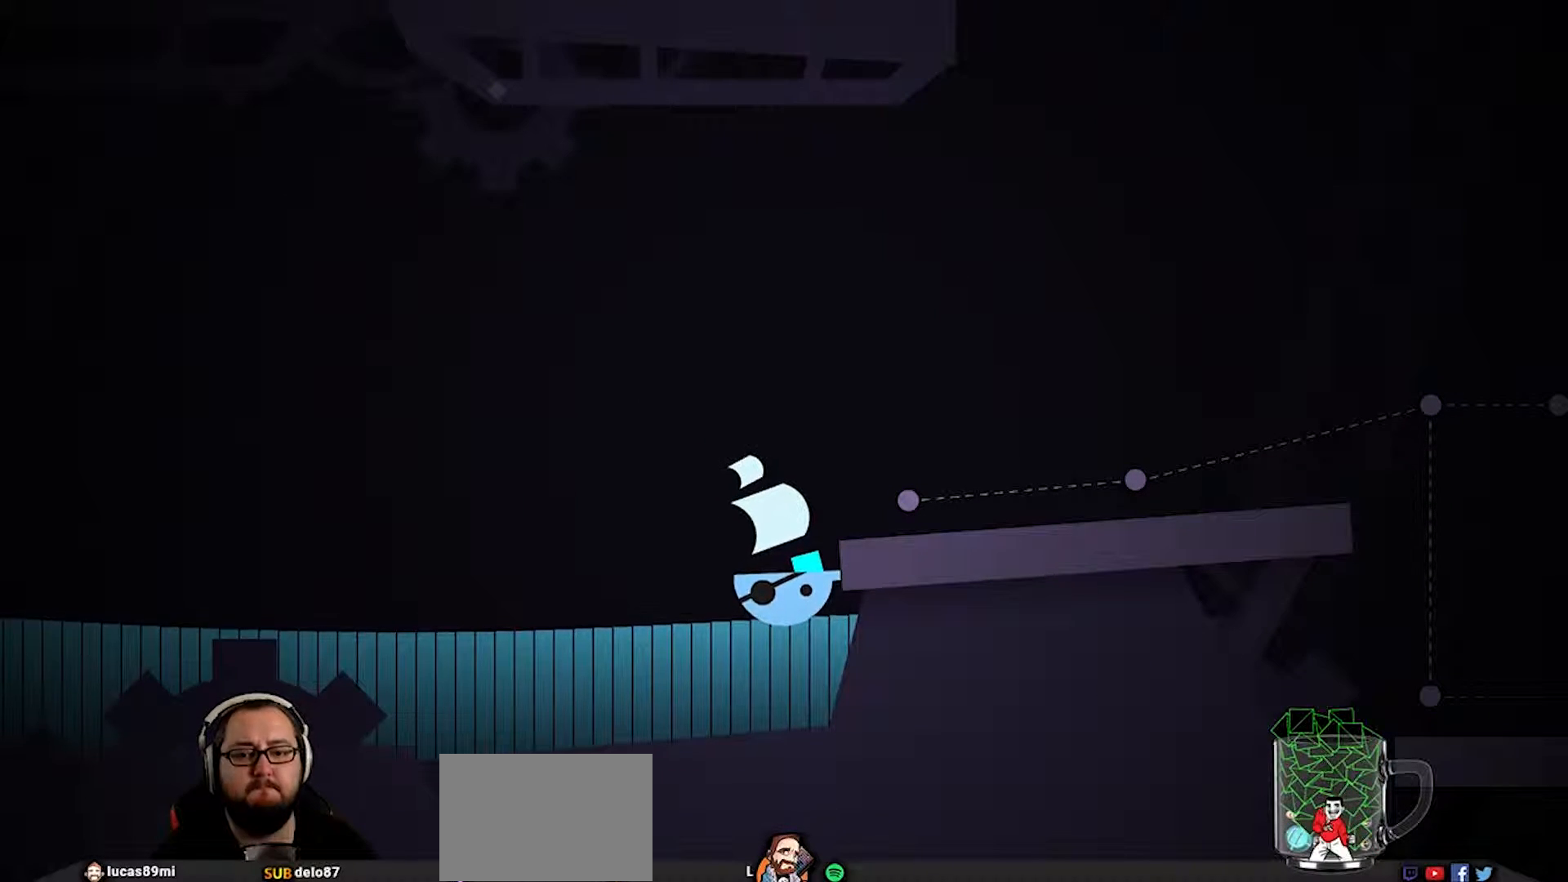
{"buttons": [], "left_stick": "center", "right_stick": "center", "events": [[117, "left_stick", "center"]]}
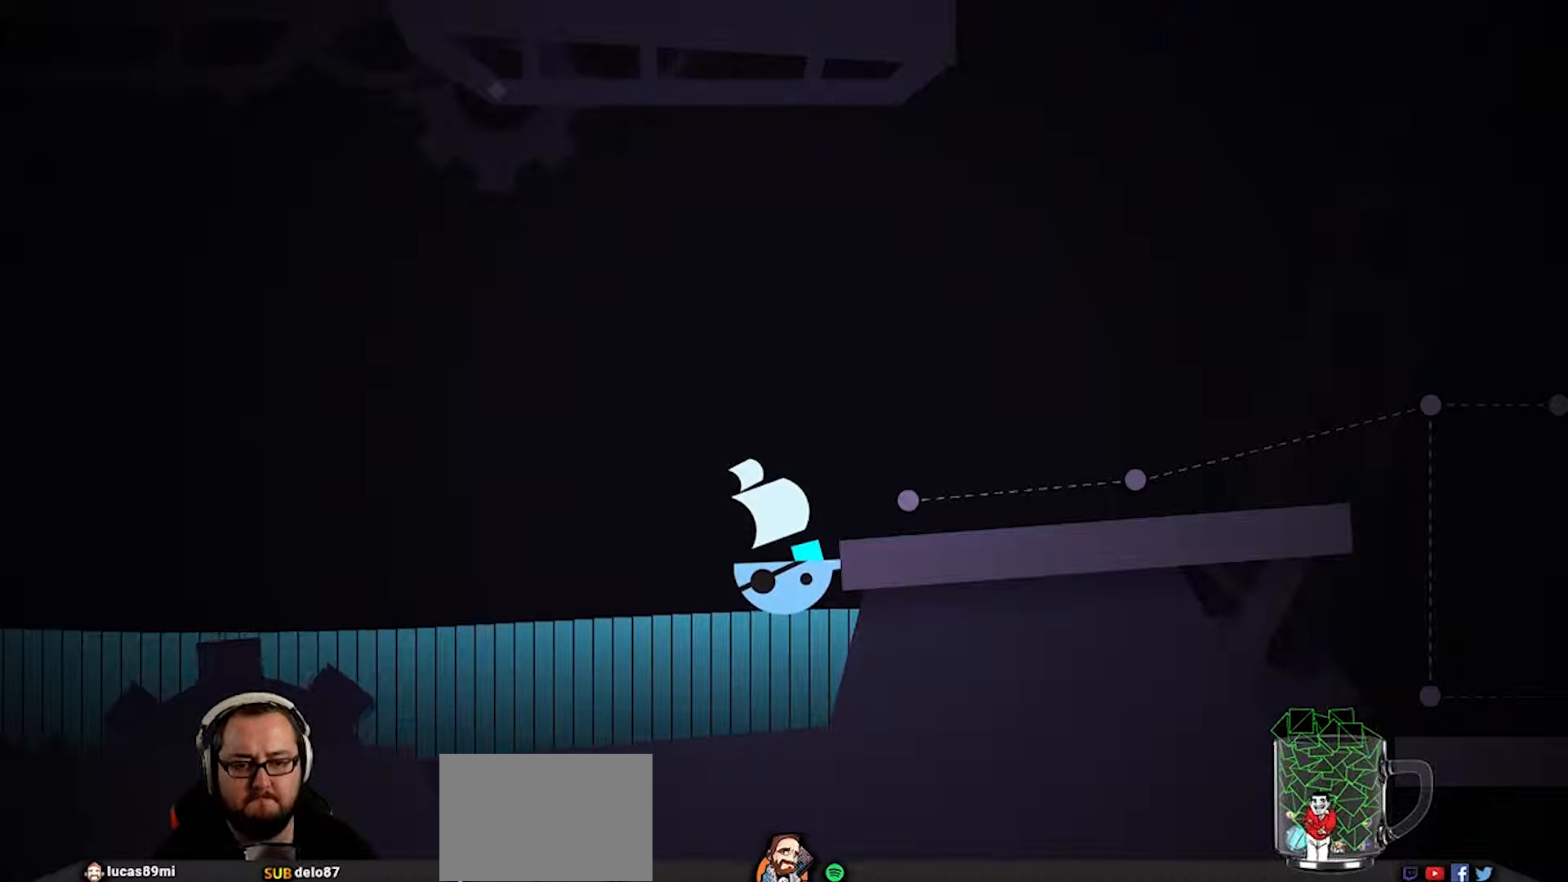
{"buttons": [], "left_stick": "center", "right_stick": "center", "events": []}
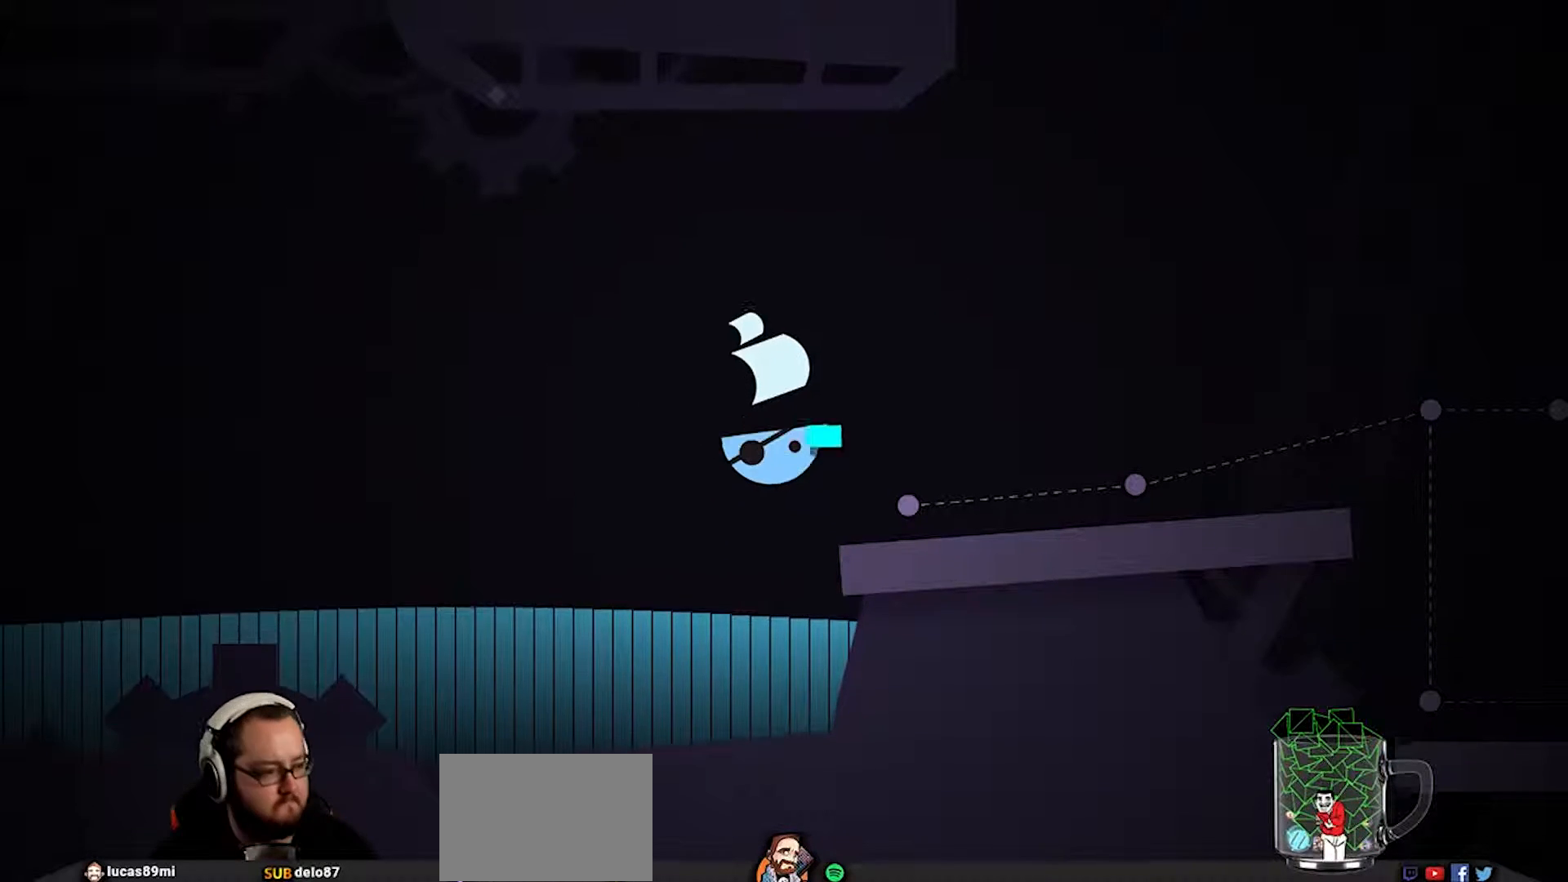
{"buttons": [], "left_stick": "center", "right_stick": "center", "events": []}
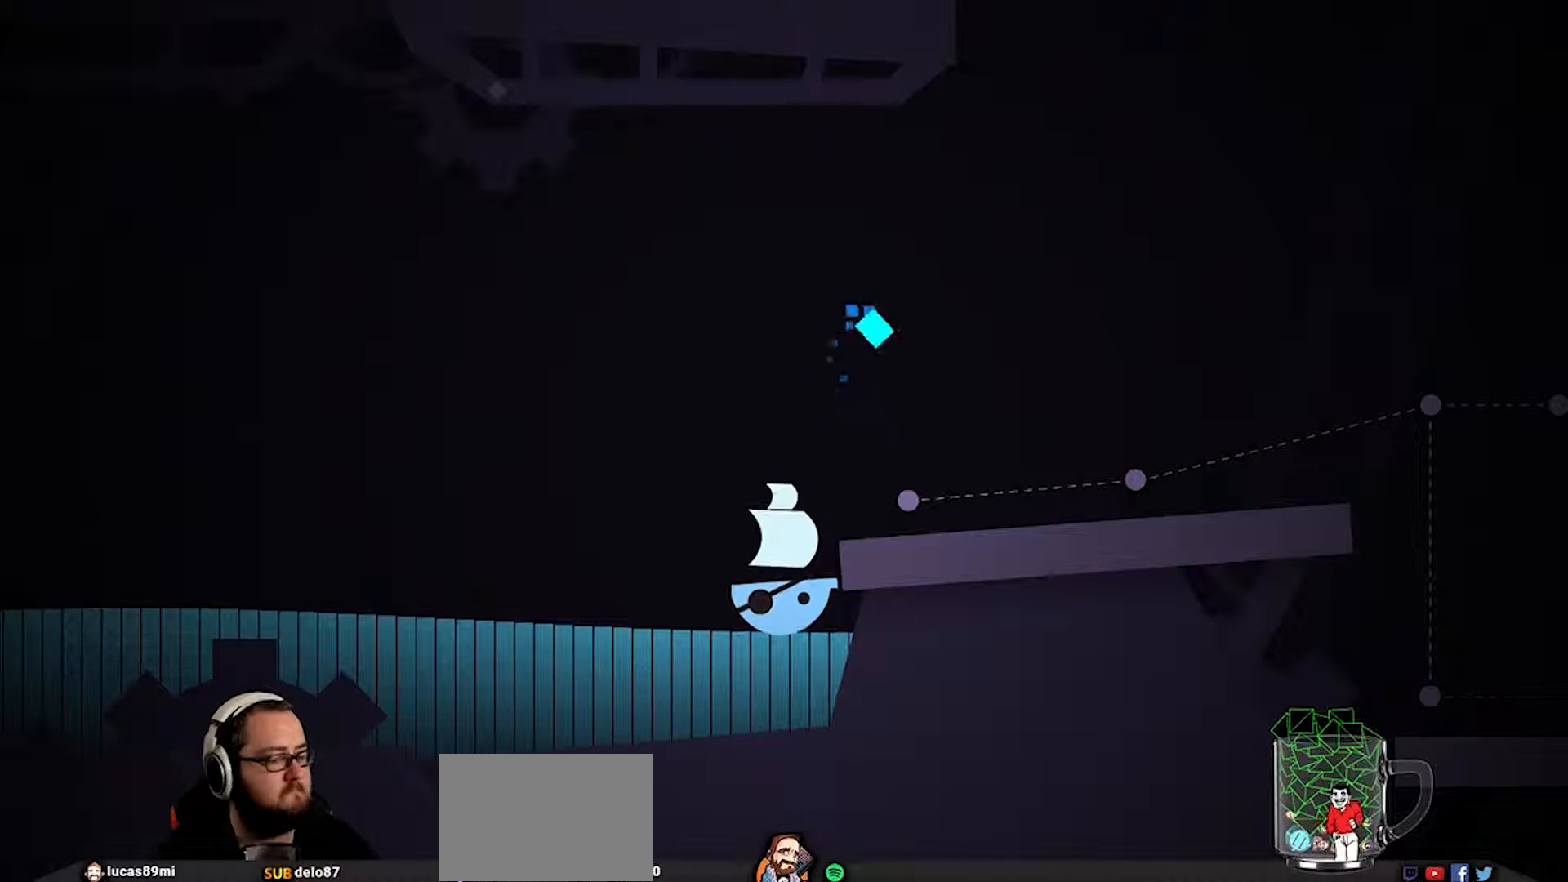
{"buttons": [], "left_stick": "center", "right_stick": "center", "events": []}
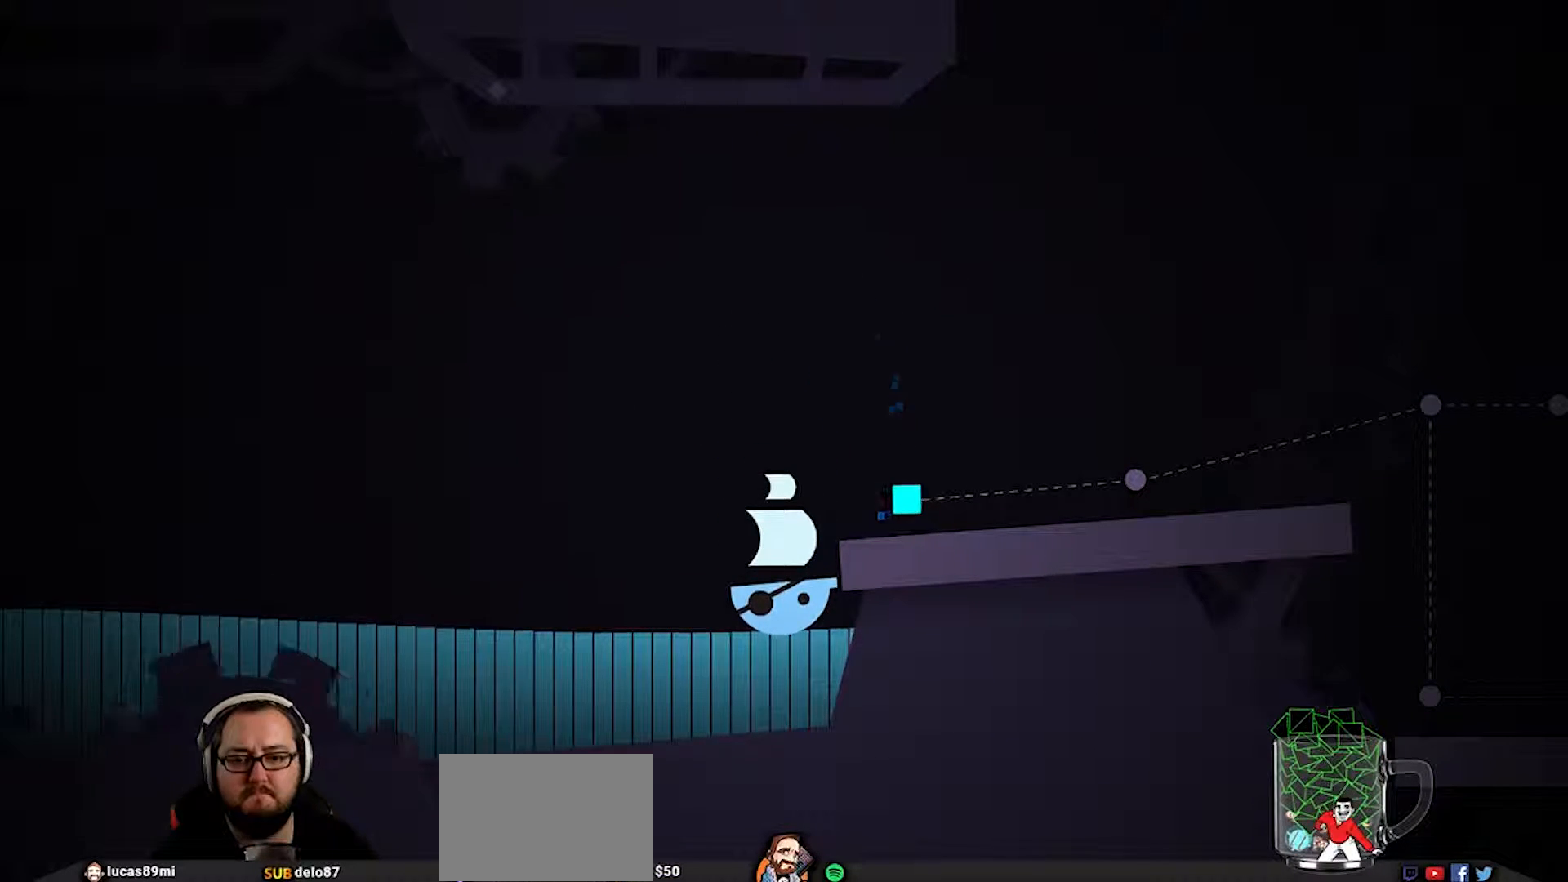
{"buttons": [], "left_stick": "center", "right_stick": "center", "events": [[283, "left_stick", "right"], [483, "left_stick", "center"]]}
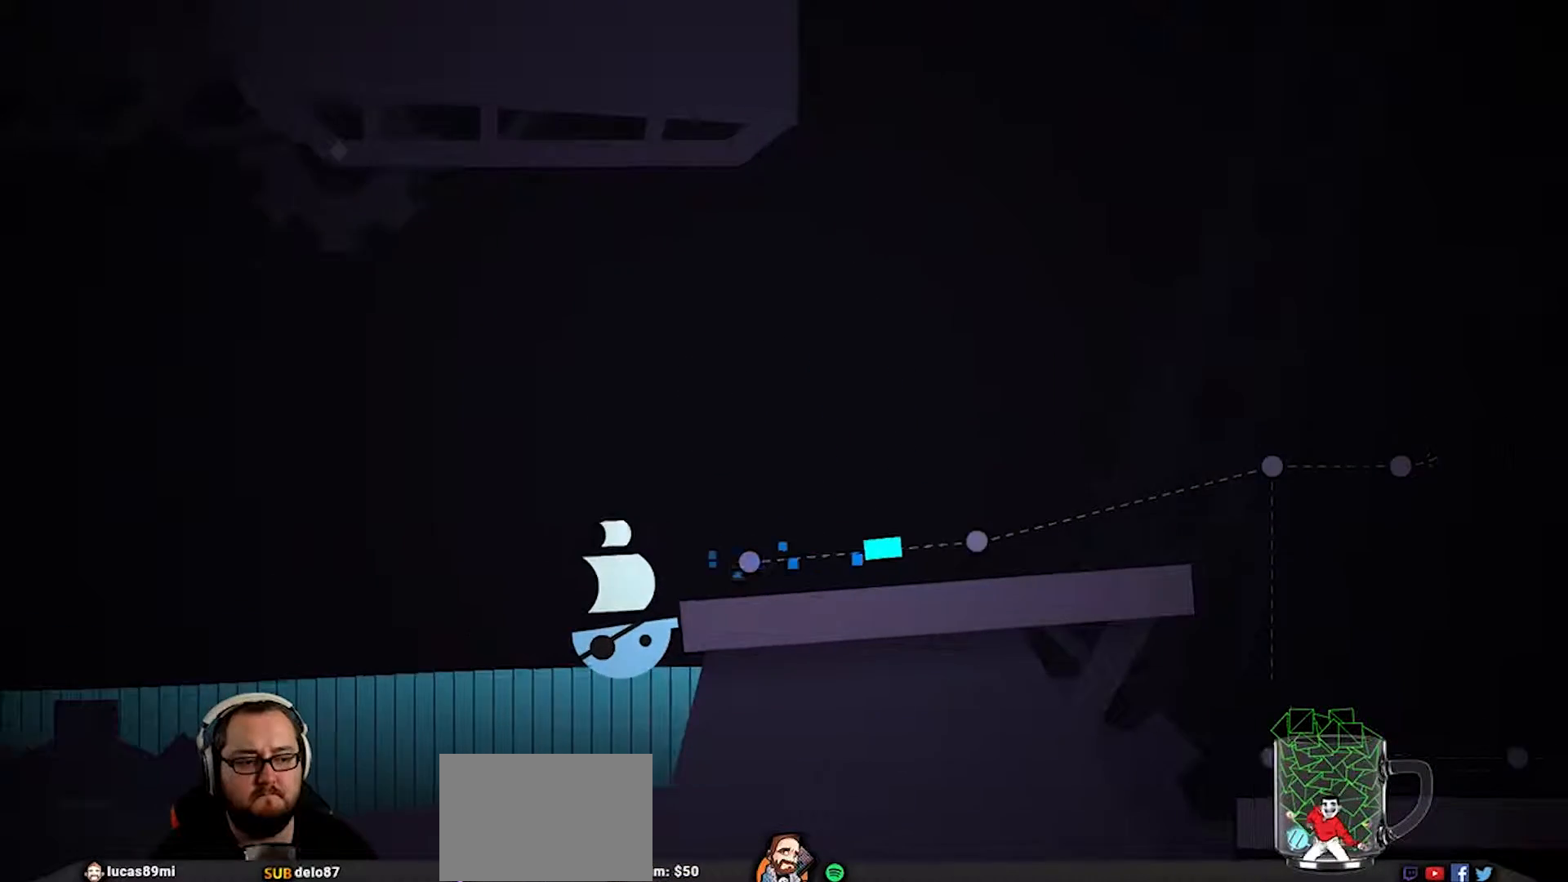
{"buttons": [], "left_stick": "center", "right_stick": "center", "events": []}
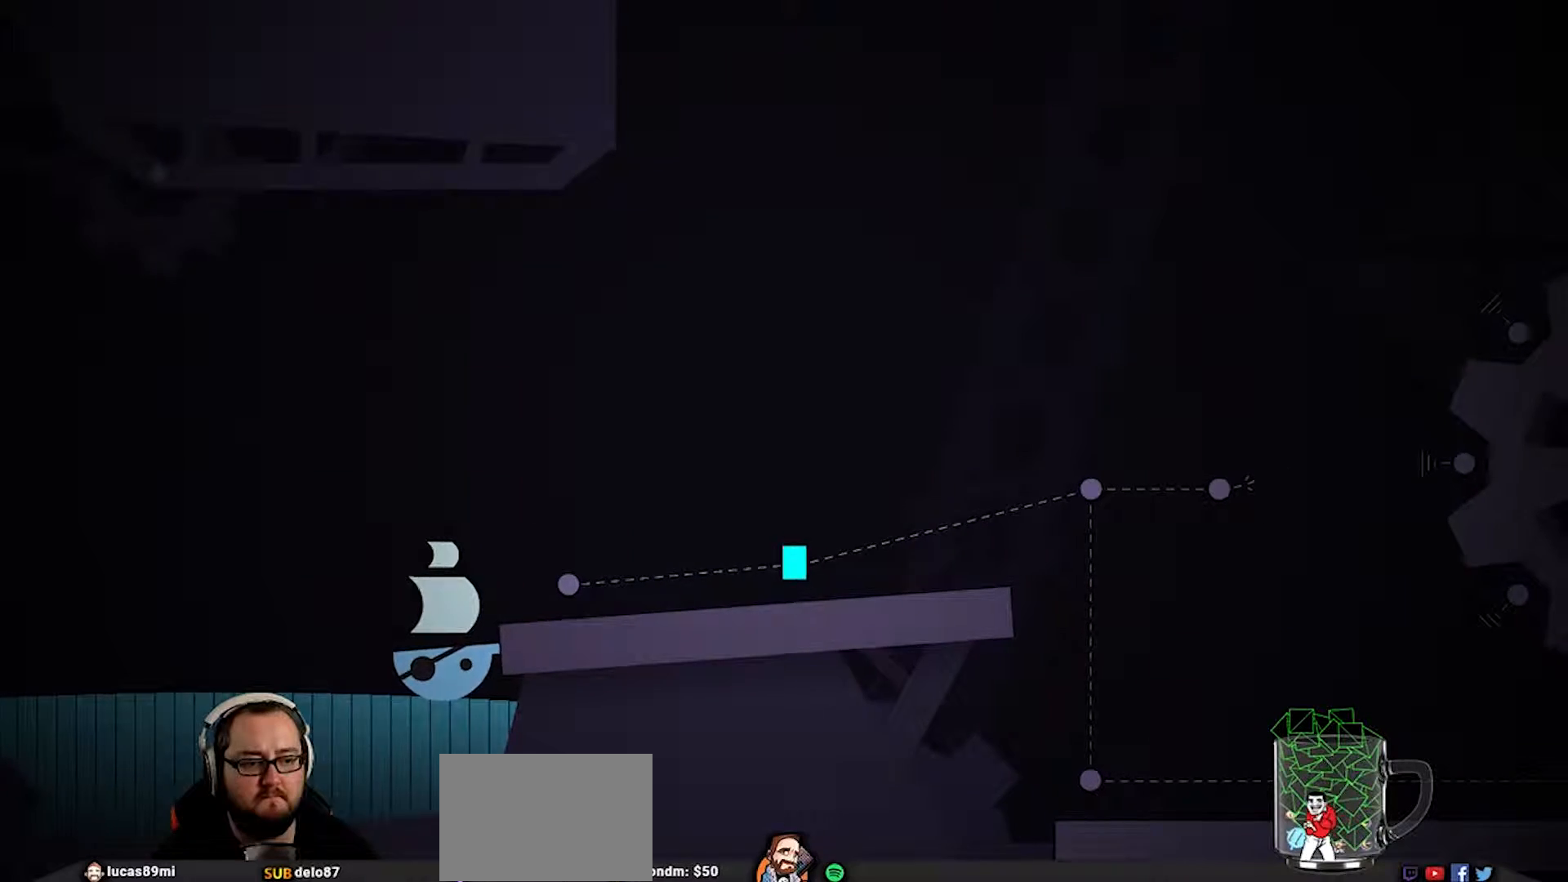
{"buttons": [], "left_stick": "center", "right_stick": "center", "events": []}
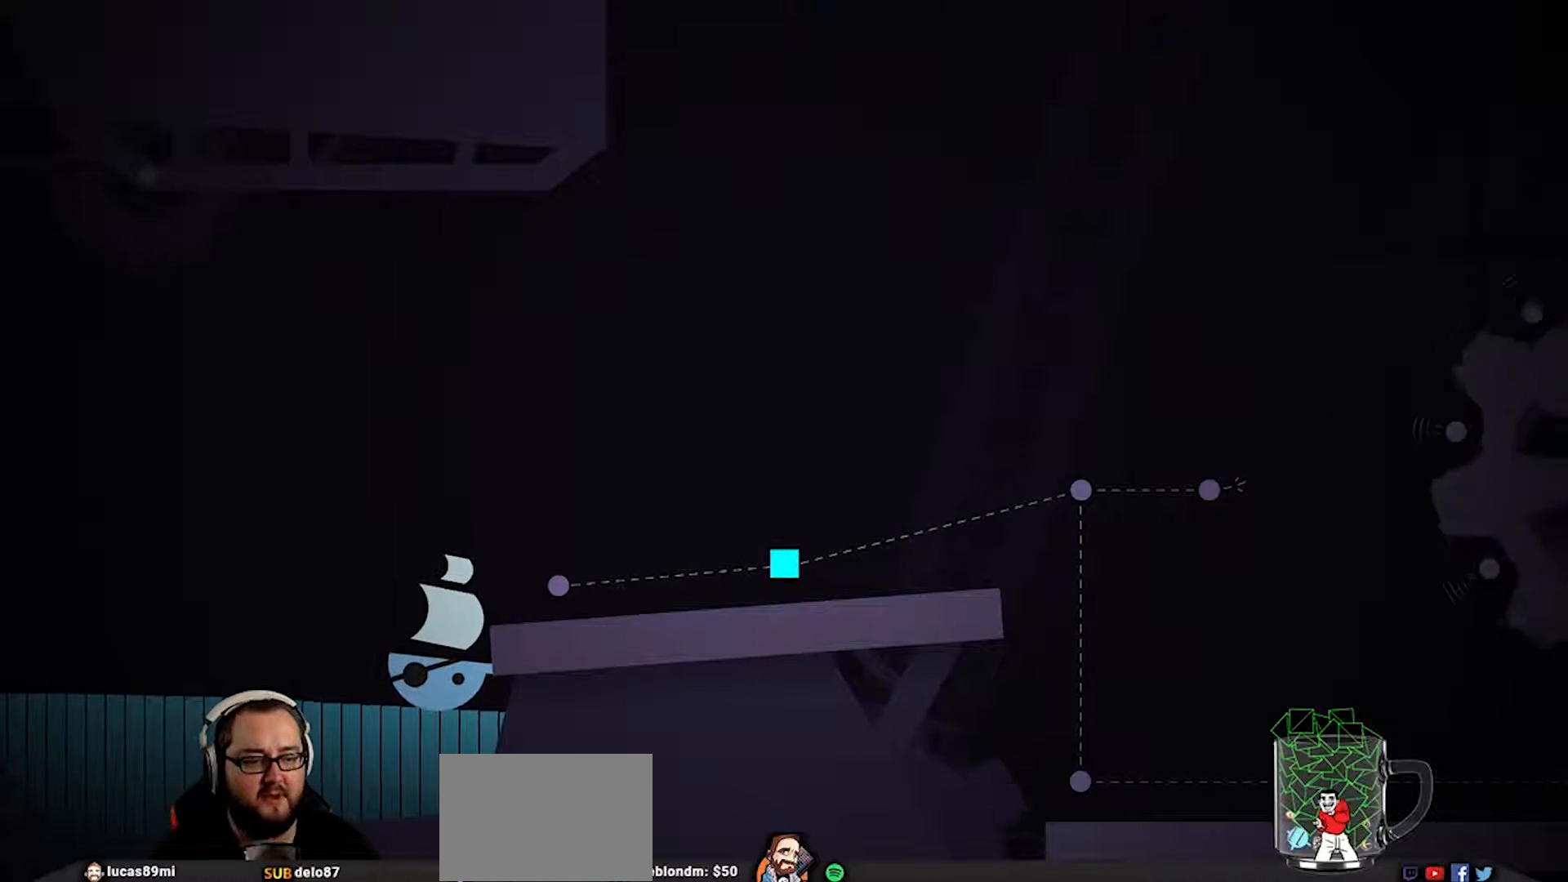
{"buttons": [], "left_stick": "center", "right_stick": "center", "events": [[217, "left_stick", "right"], [483, "left_stick", "center"]]}
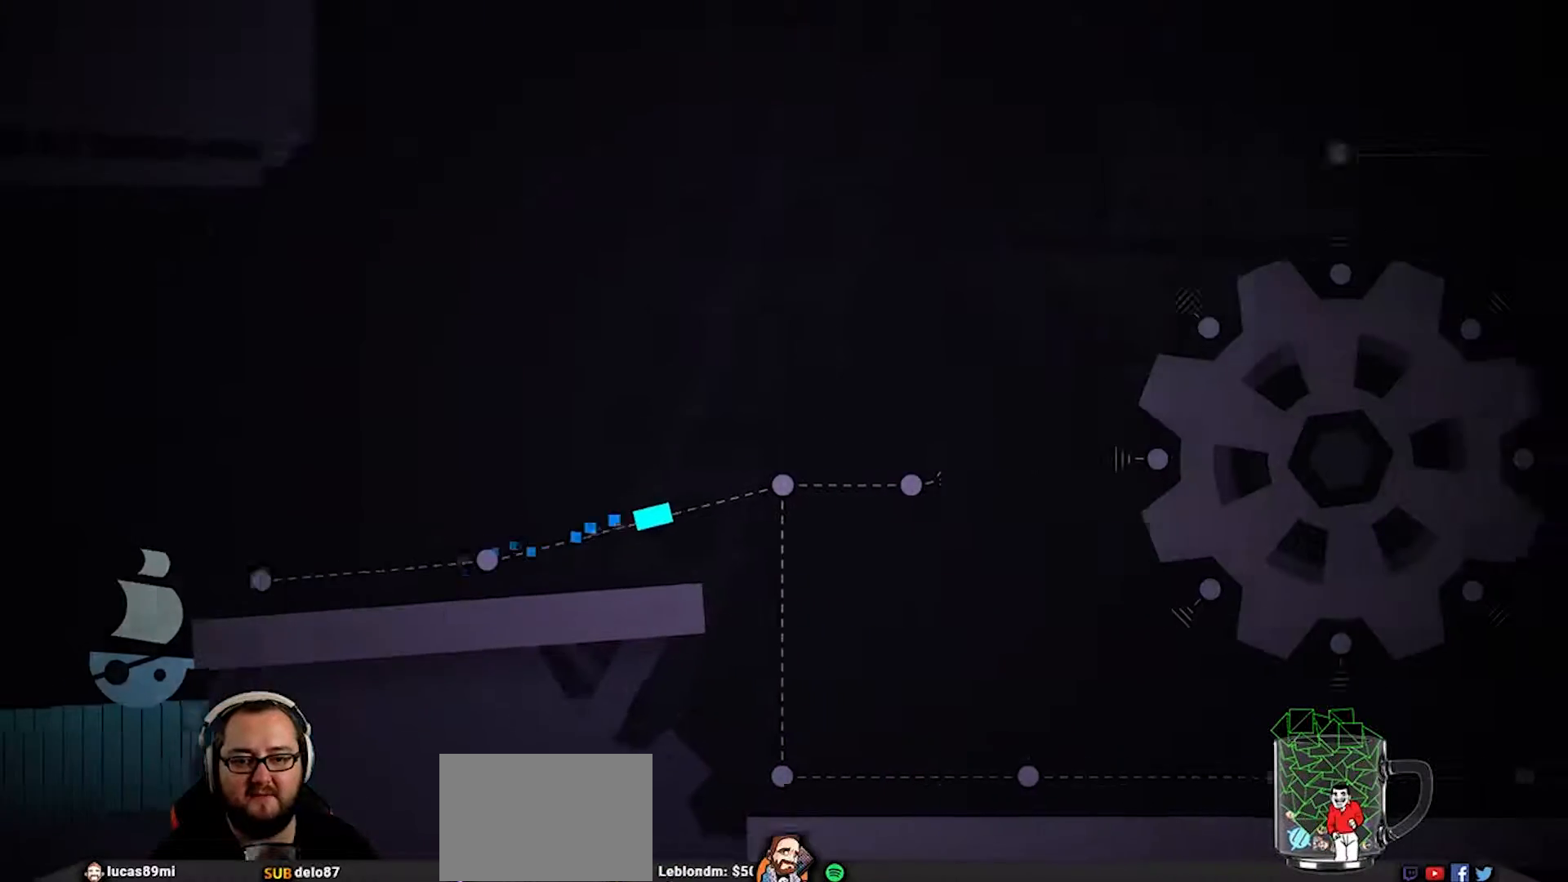
{"buttons": [], "left_stick": "center", "right_stick": "center", "events": []}
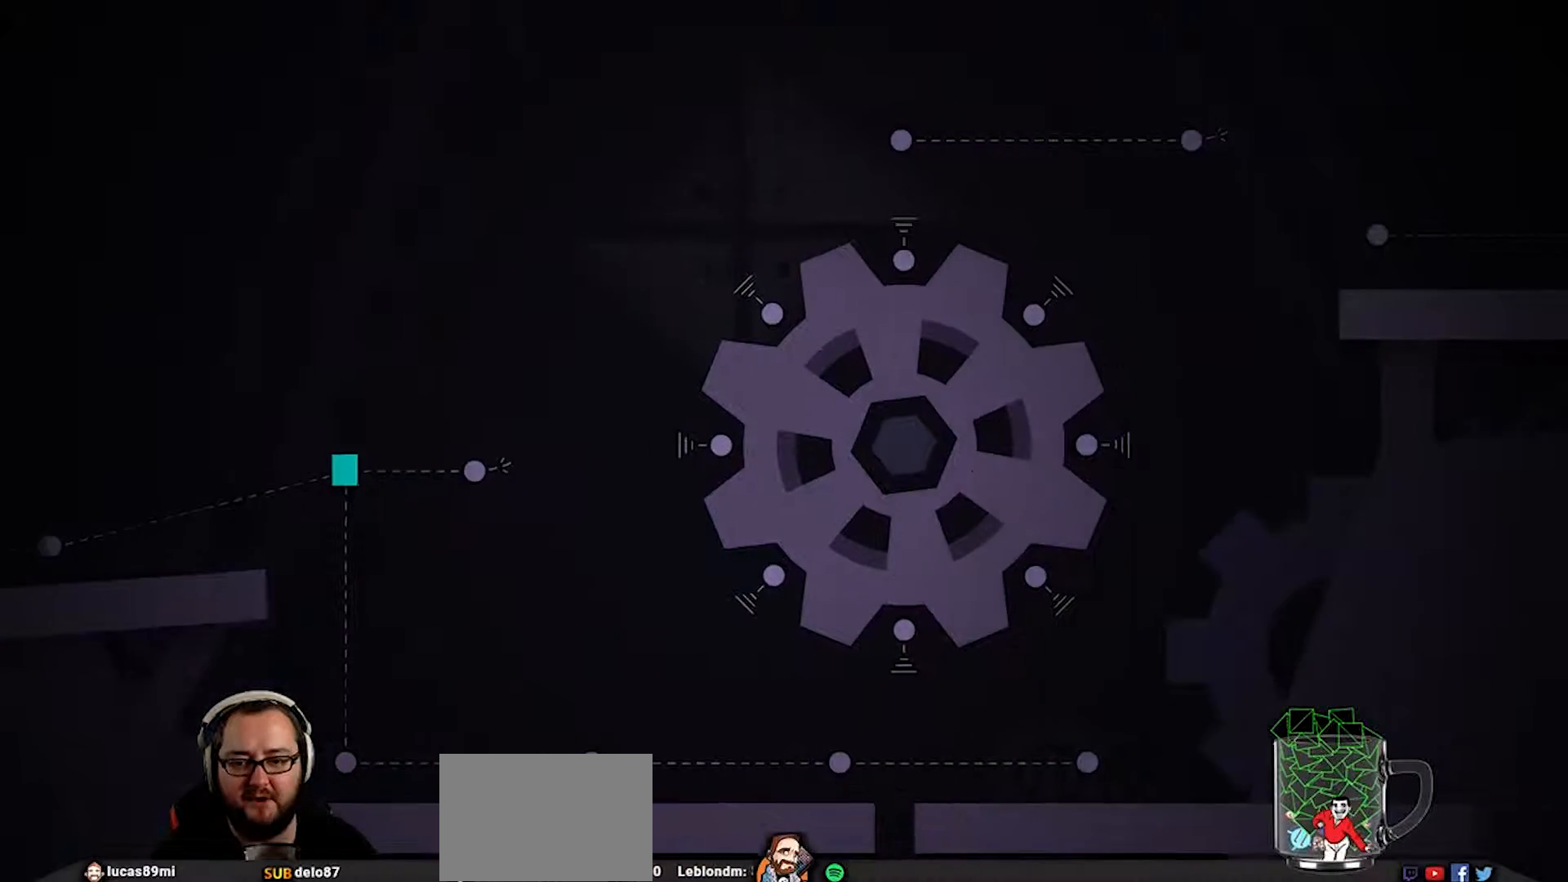
{"buttons": [], "left_stick": "center", "right_stick": "center", "events": []}
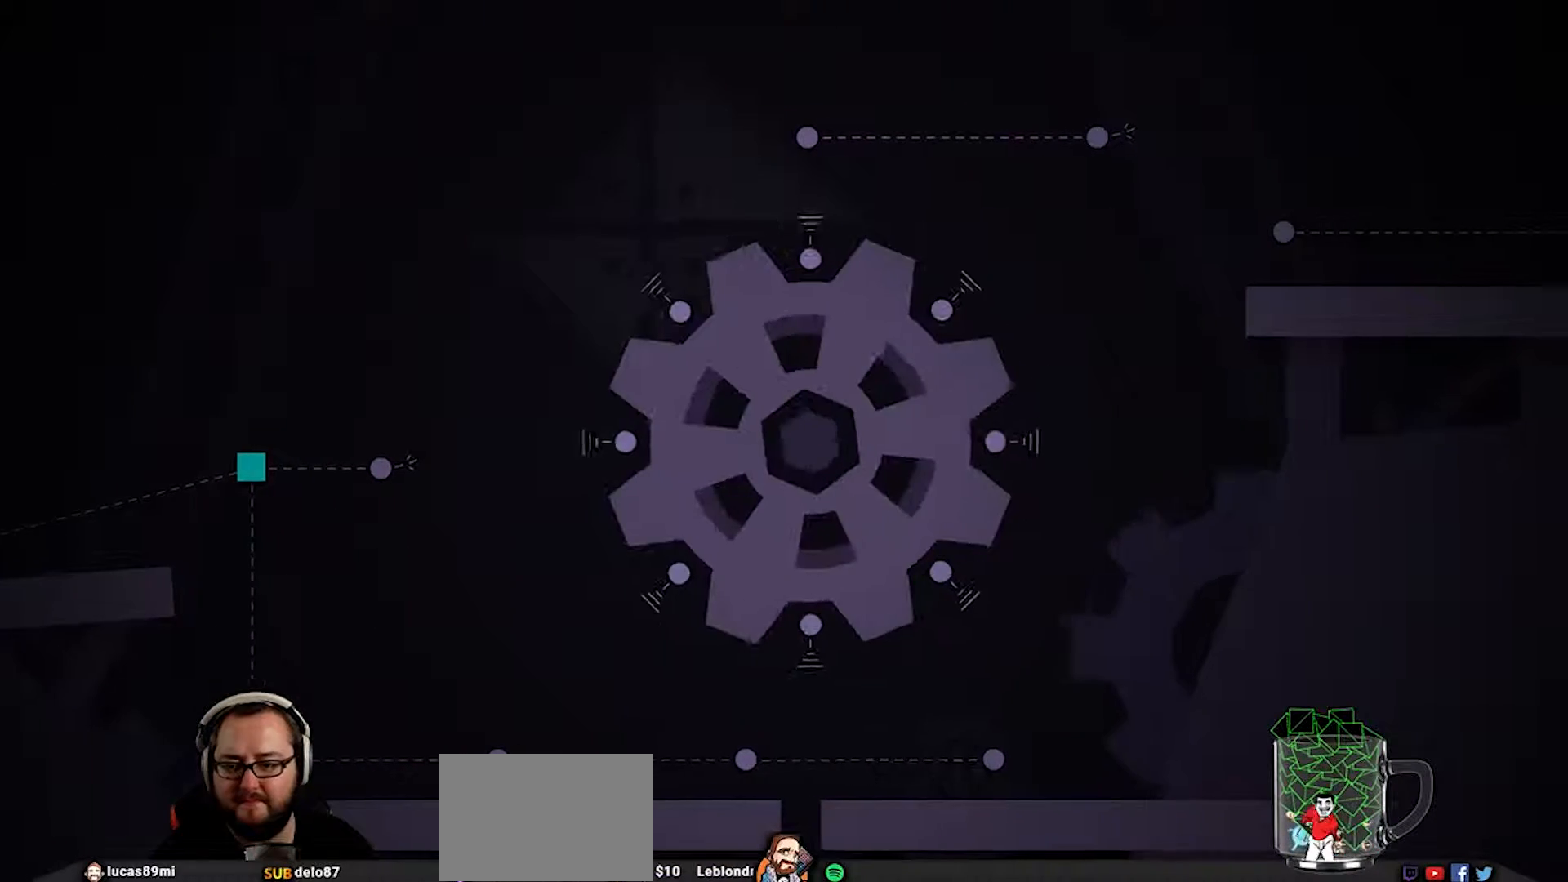
{"buttons": [], "left_stick": "center", "right_stick": "center", "events": []}
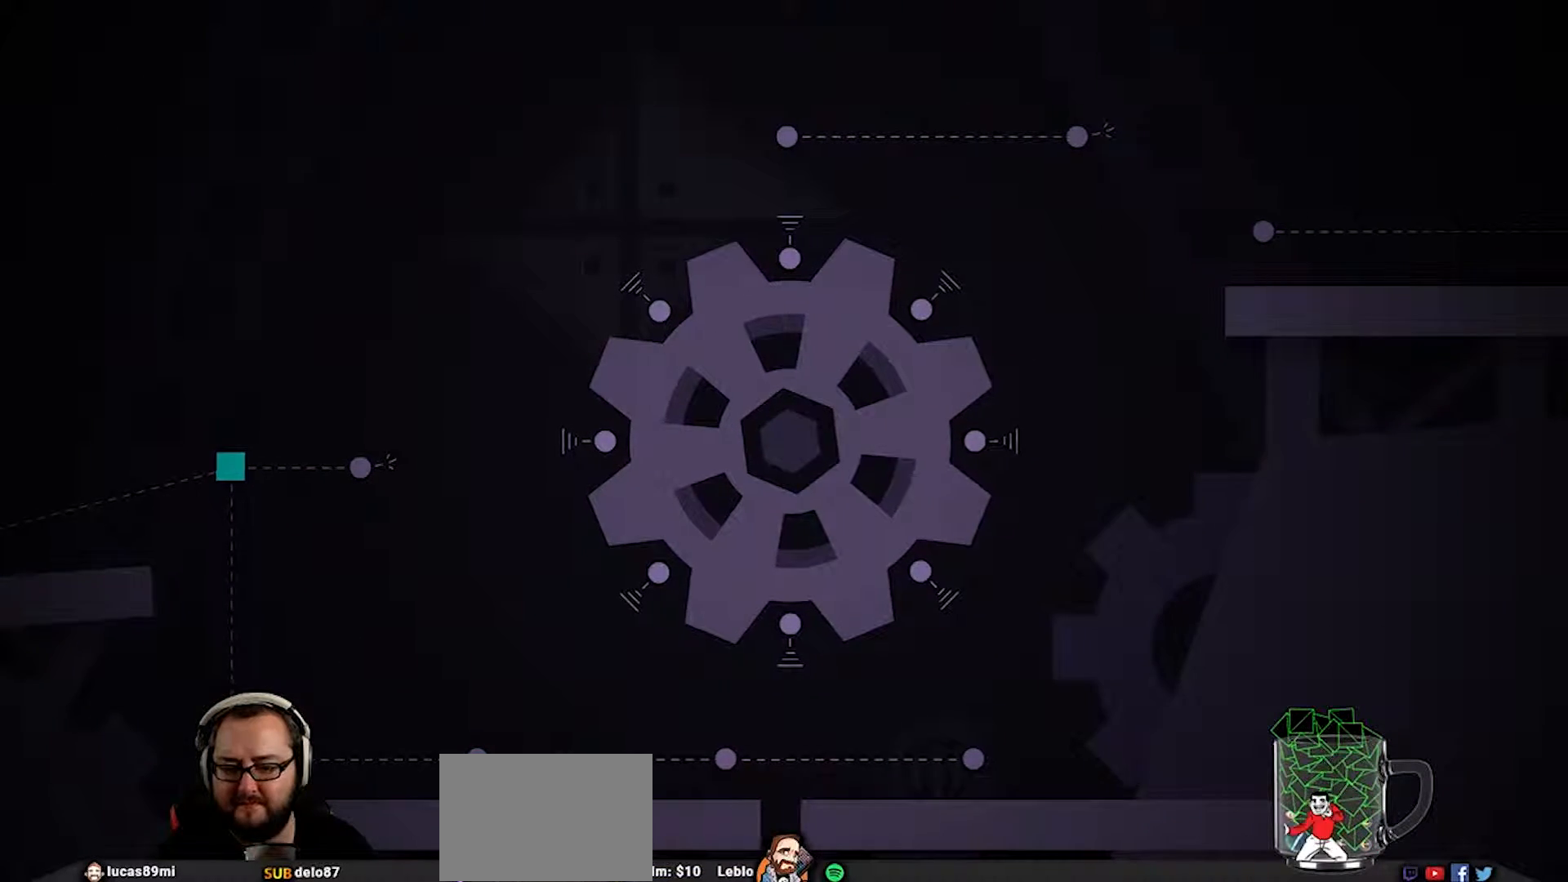
{"buttons": [], "left_stick": "right", "right_stick": "center", "events": [[300, "left_stick", "right"]]}
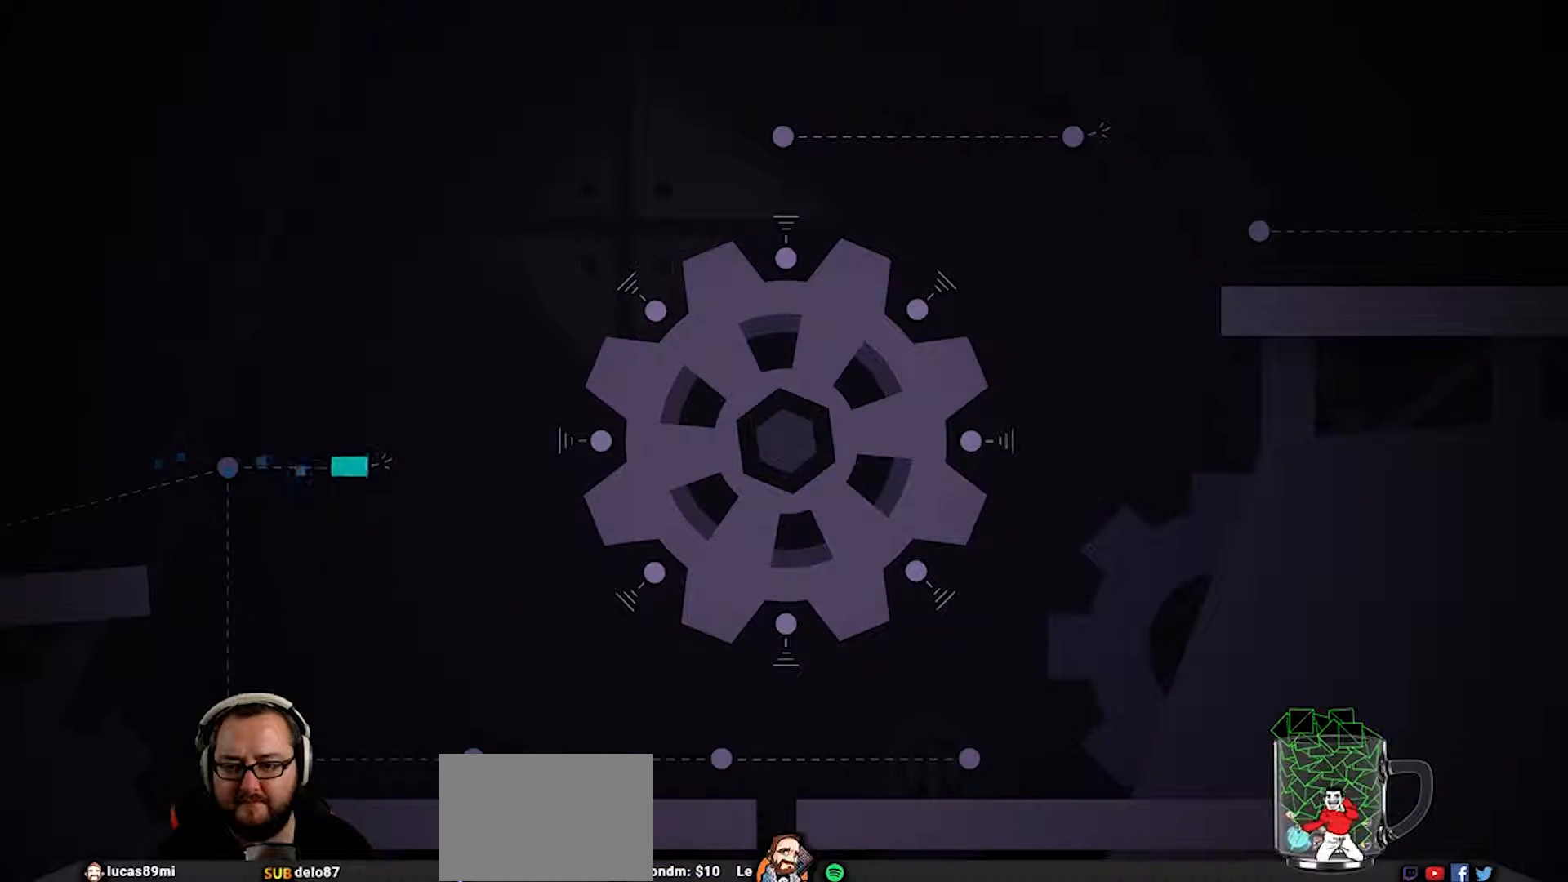
{"buttons": [], "left_stick": "center", "right_stick": "center", "events": [[33, "left_stick", "center"]]}
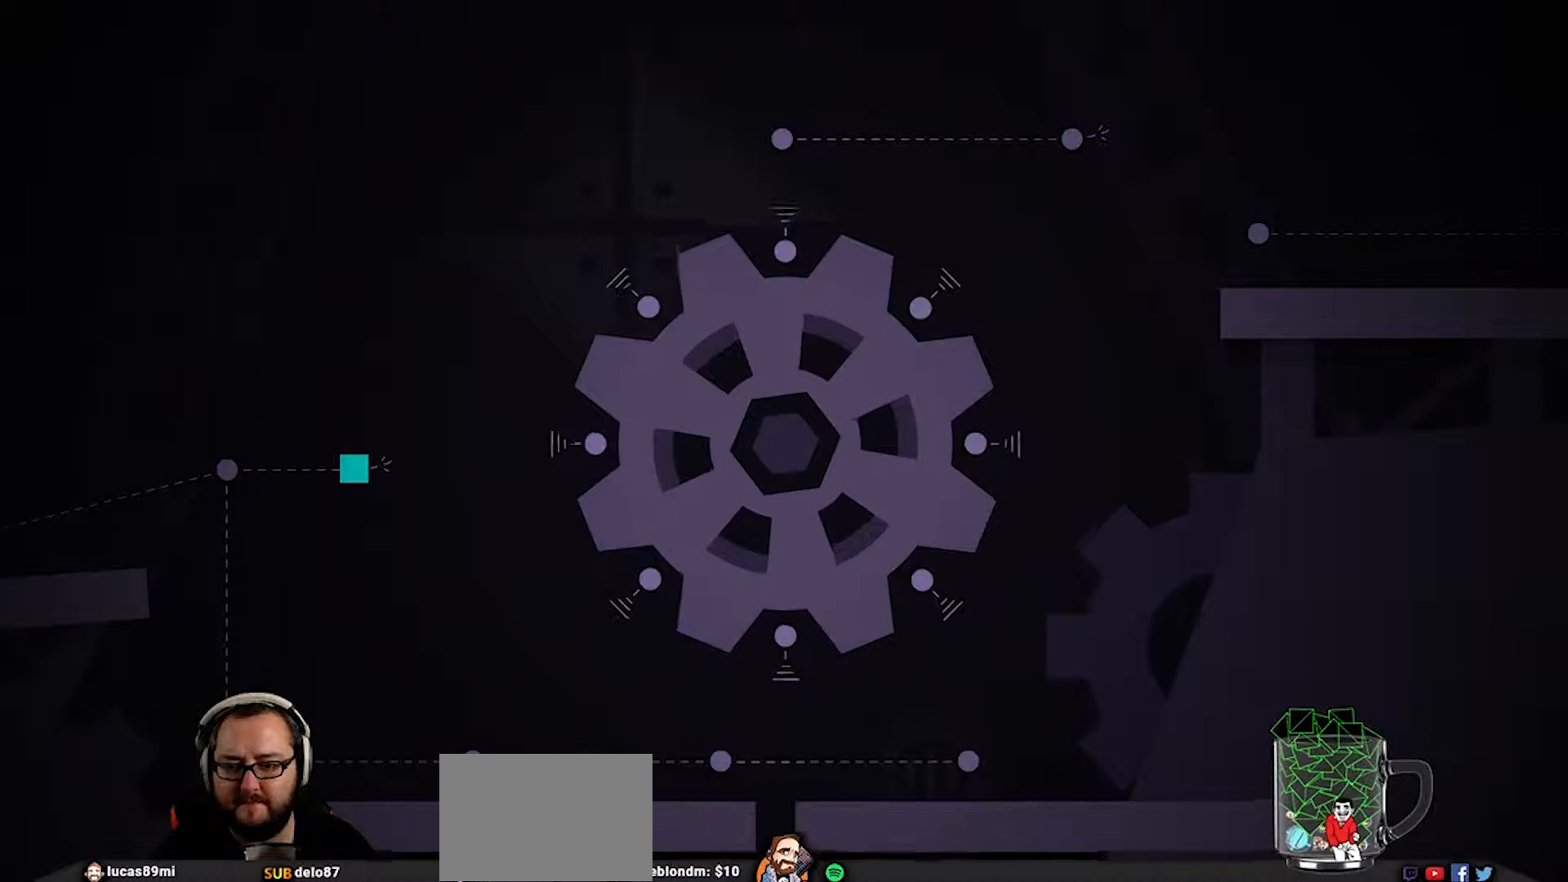
{"buttons": [], "left_stick": "center", "right_stick": "center", "events": [[267, "left_stick", "right"], [500, "left_stick", "center"]]}
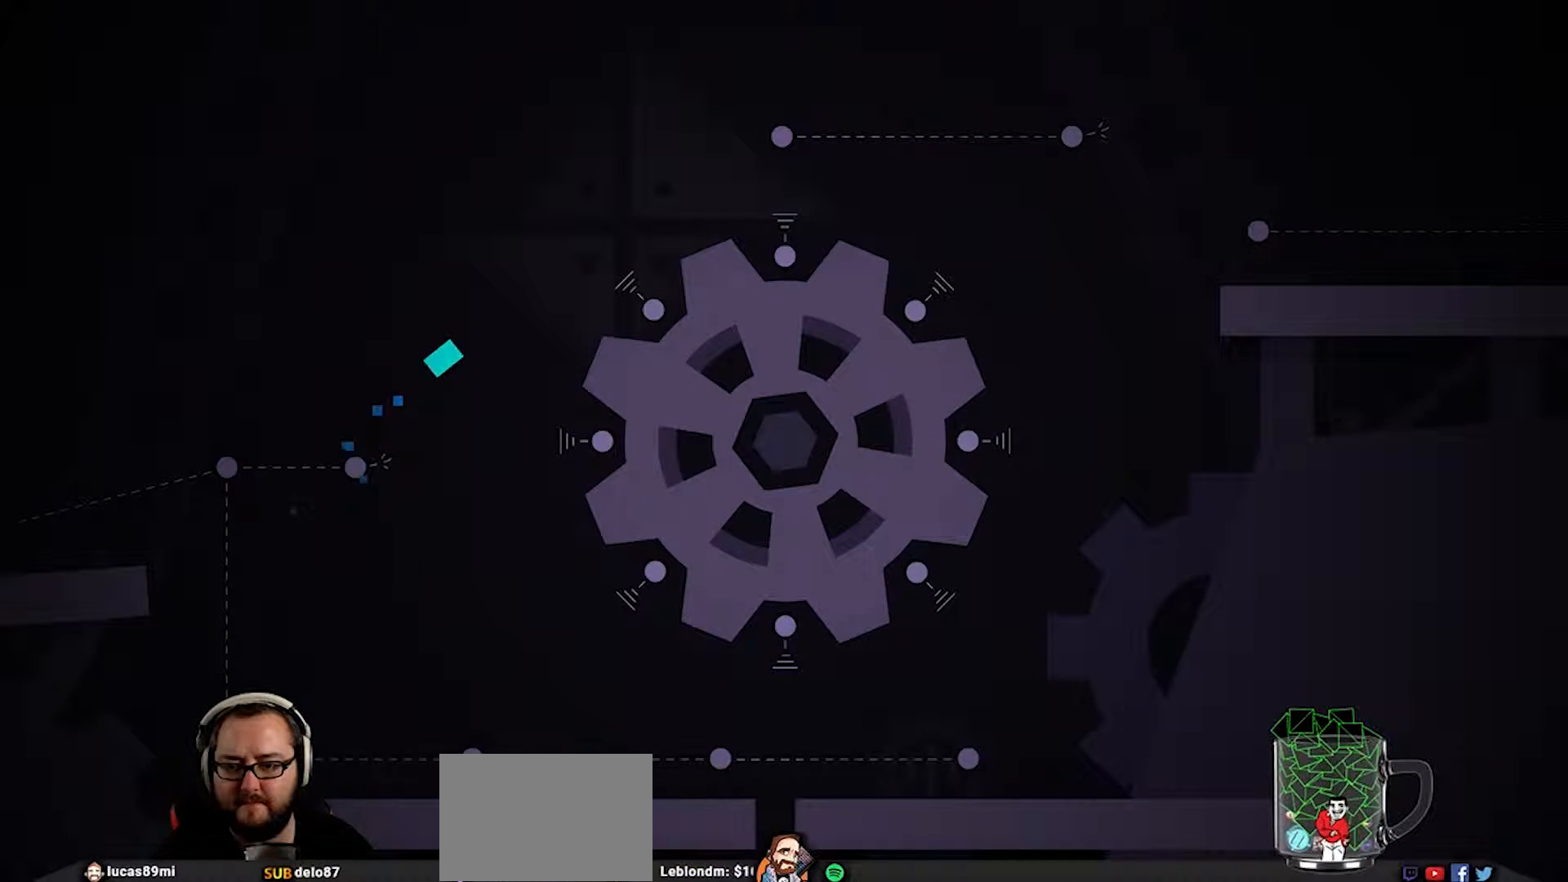
{"buttons": [], "left_stick": "center", "right_stick": "center", "events": []}
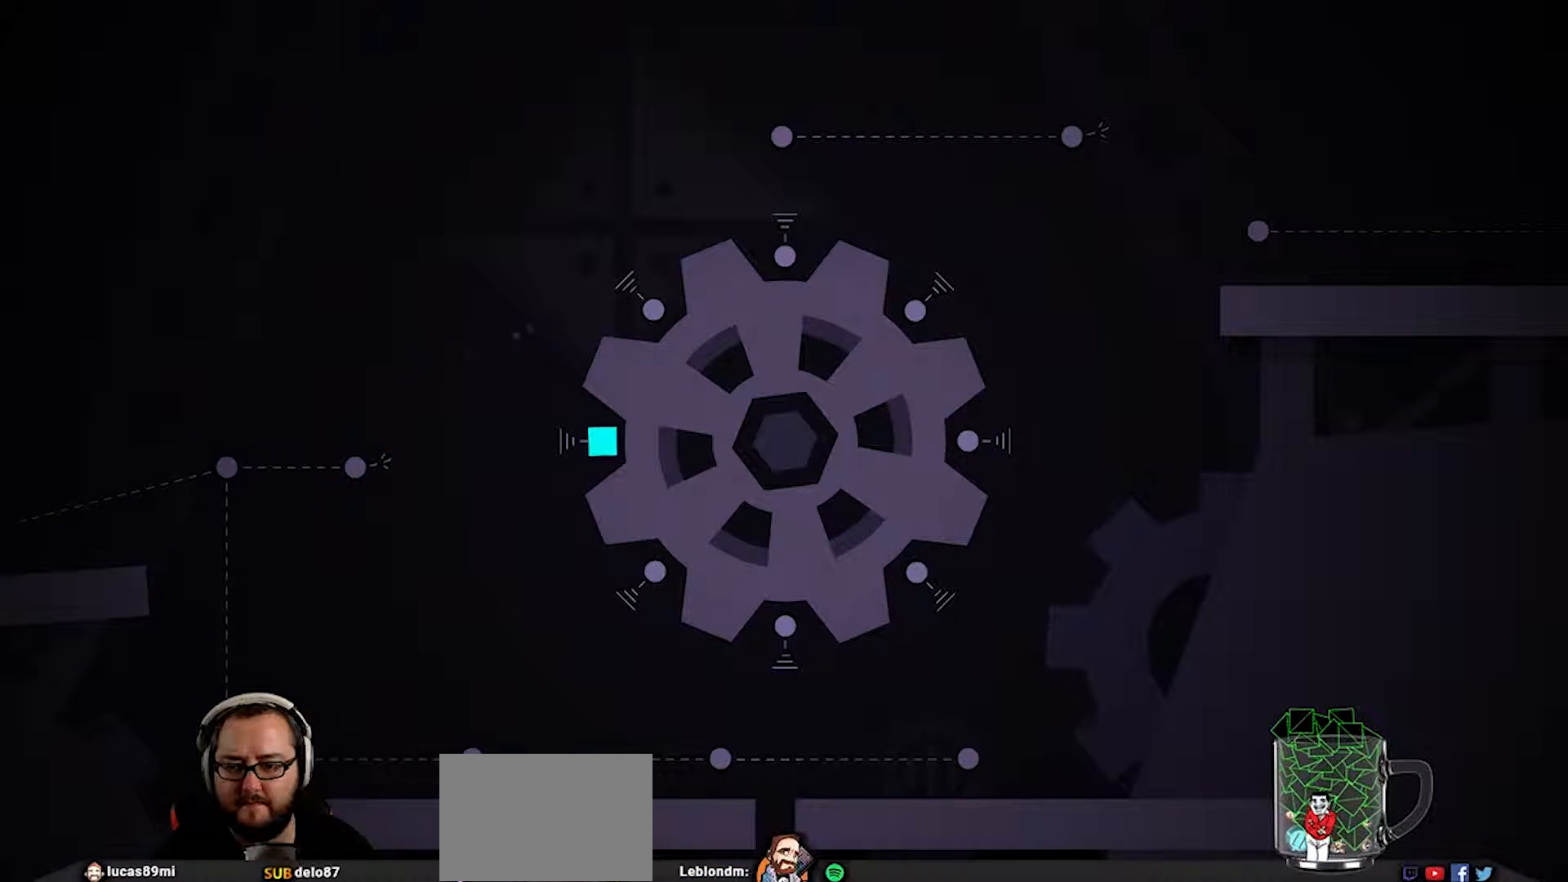
{"buttons": [], "left_stick": "center", "right_stick": "center", "events": []}
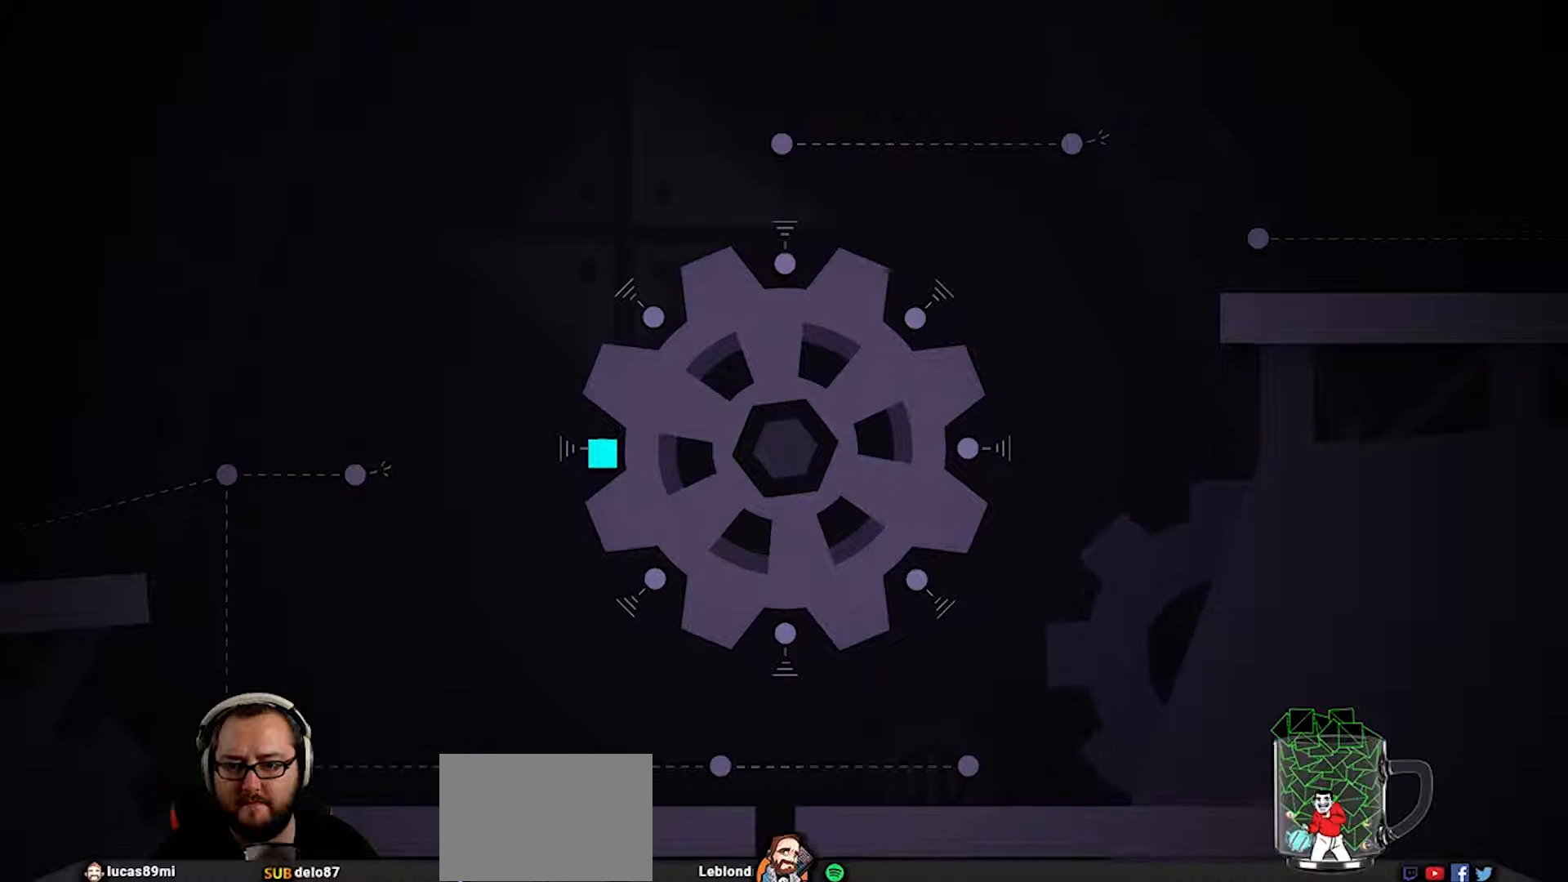
{"buttons": [], "left_stick": "center", "right_stick": "center", "events": []}
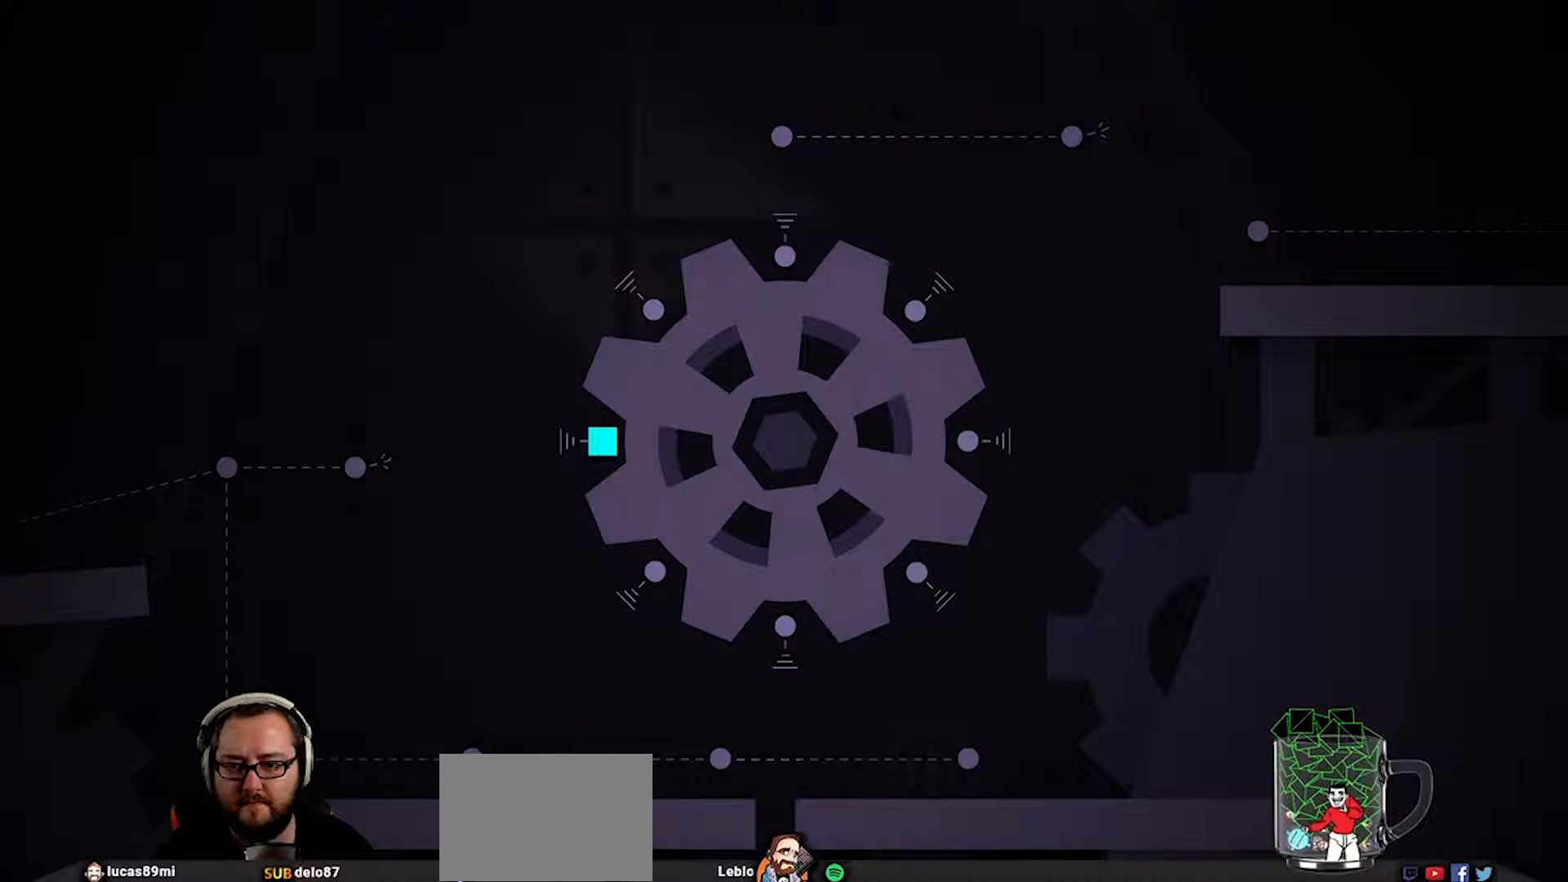
{"buttons": [], "left_stick": "center", "right_stick": "center", "events": []}
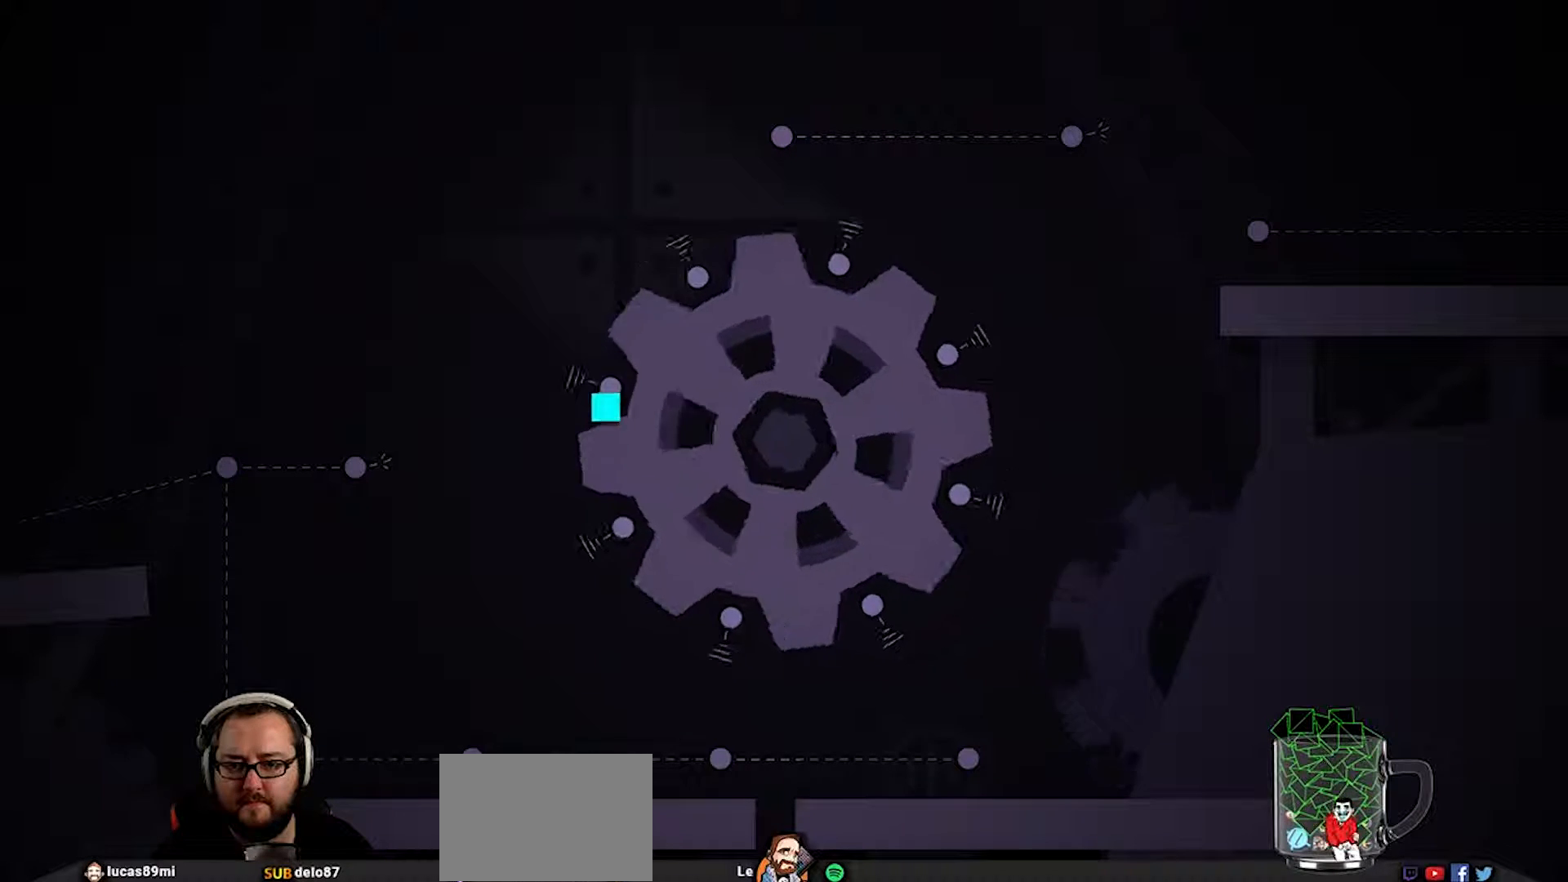
{"buttons": [], "left_stick": "center", "right_stick": "center", "events": []}
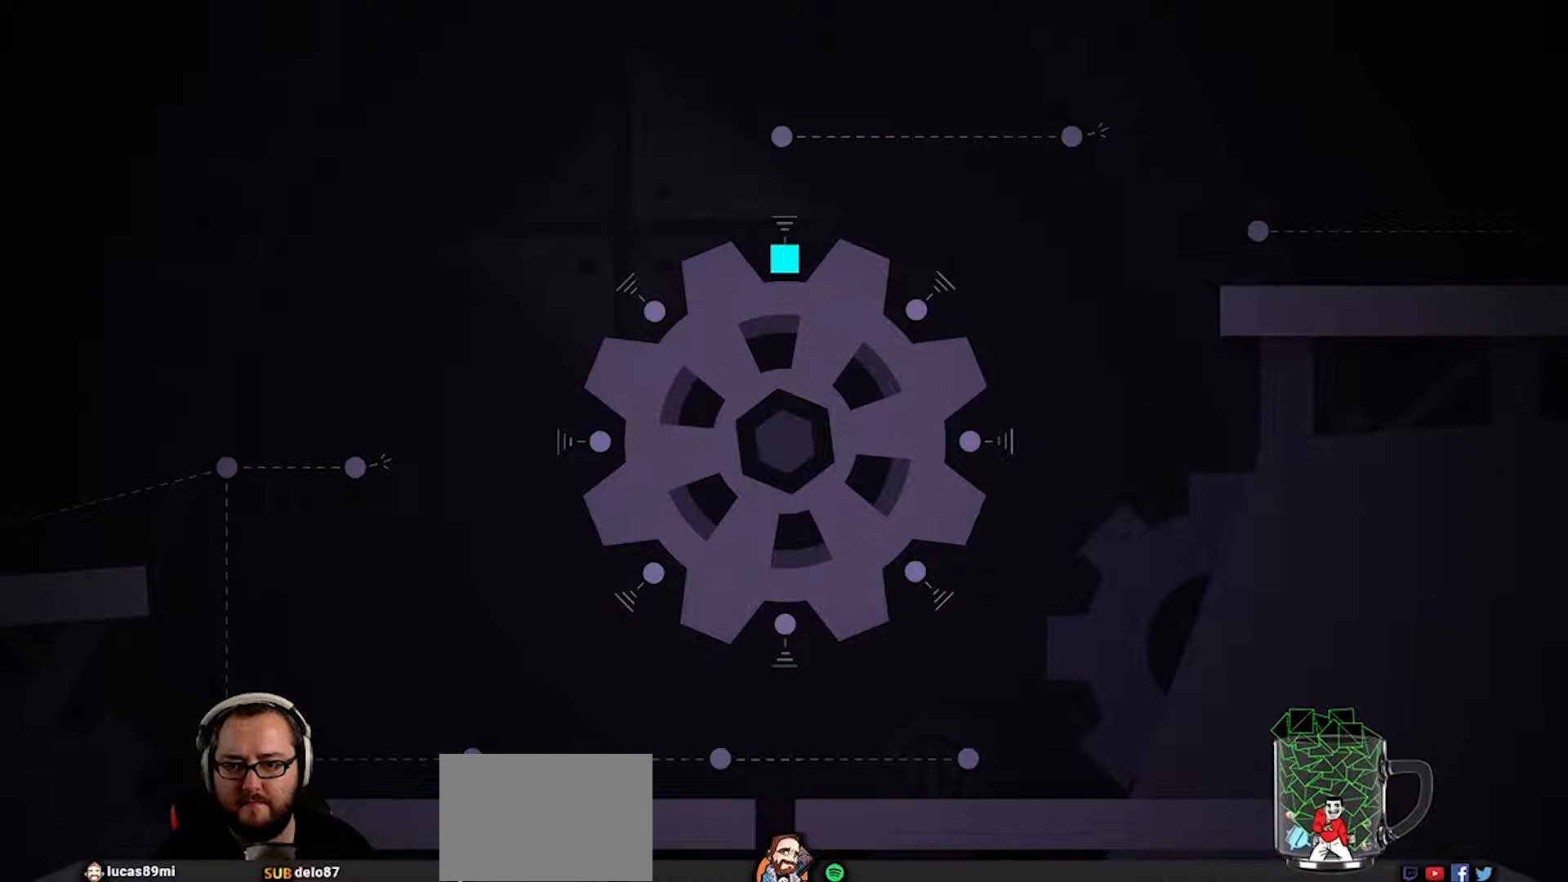
{"buttons": [], "left_stick": "center", "right_stick": "center", "events": [[67, "left_stick", "up"], [233, "left_stick", "center"]]}
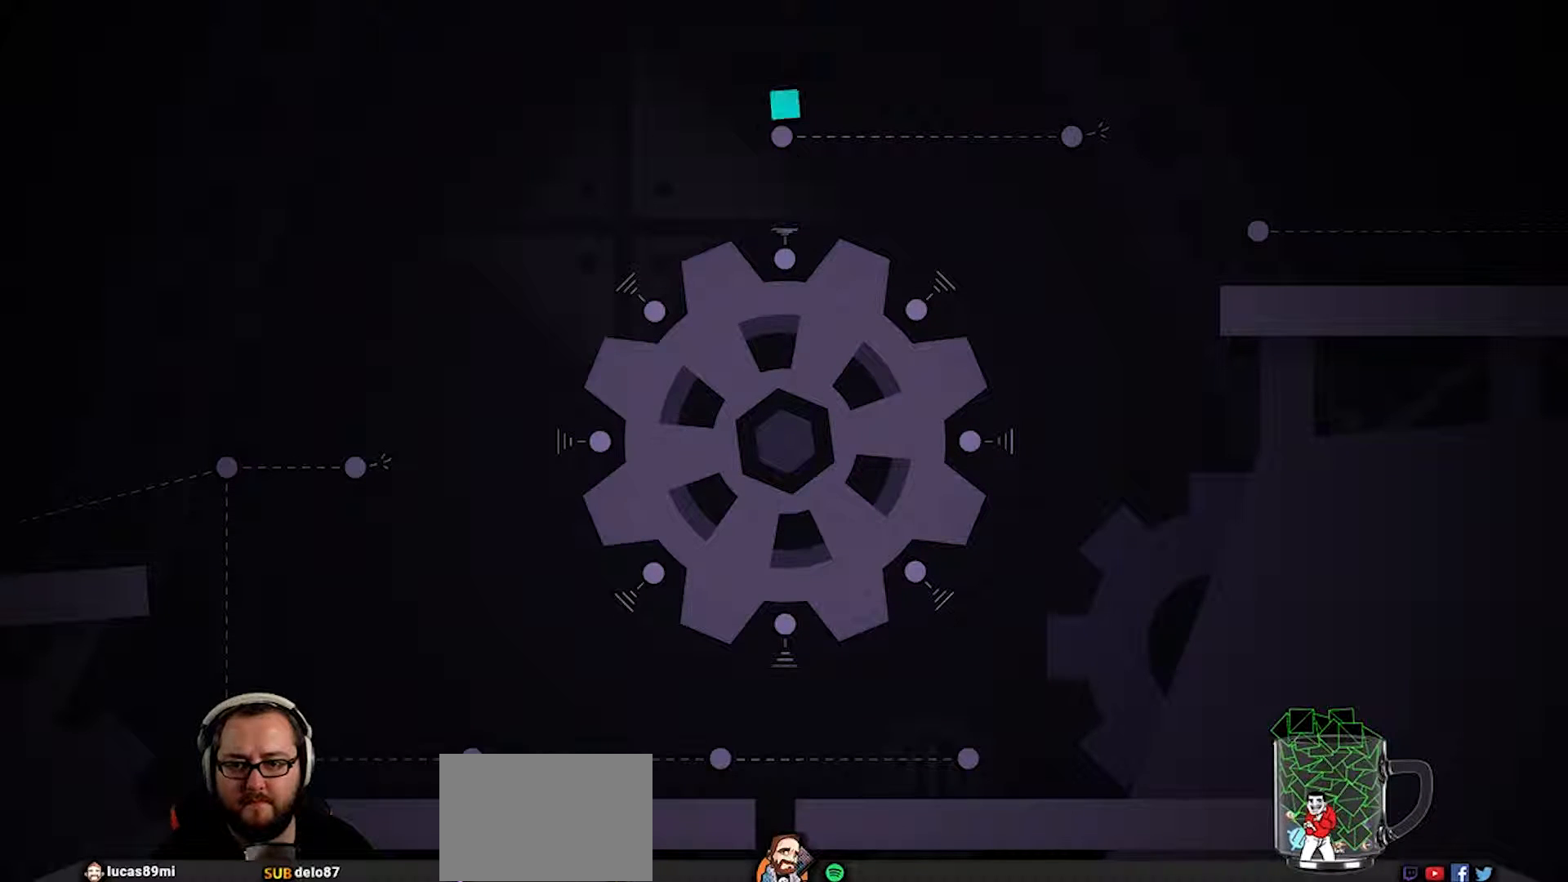
{"buttons": [], "left_stick": "center", "right_stick": "center", "events": [[200, "left_stick", "up-right"], [267, "left_stick", "center"]]}
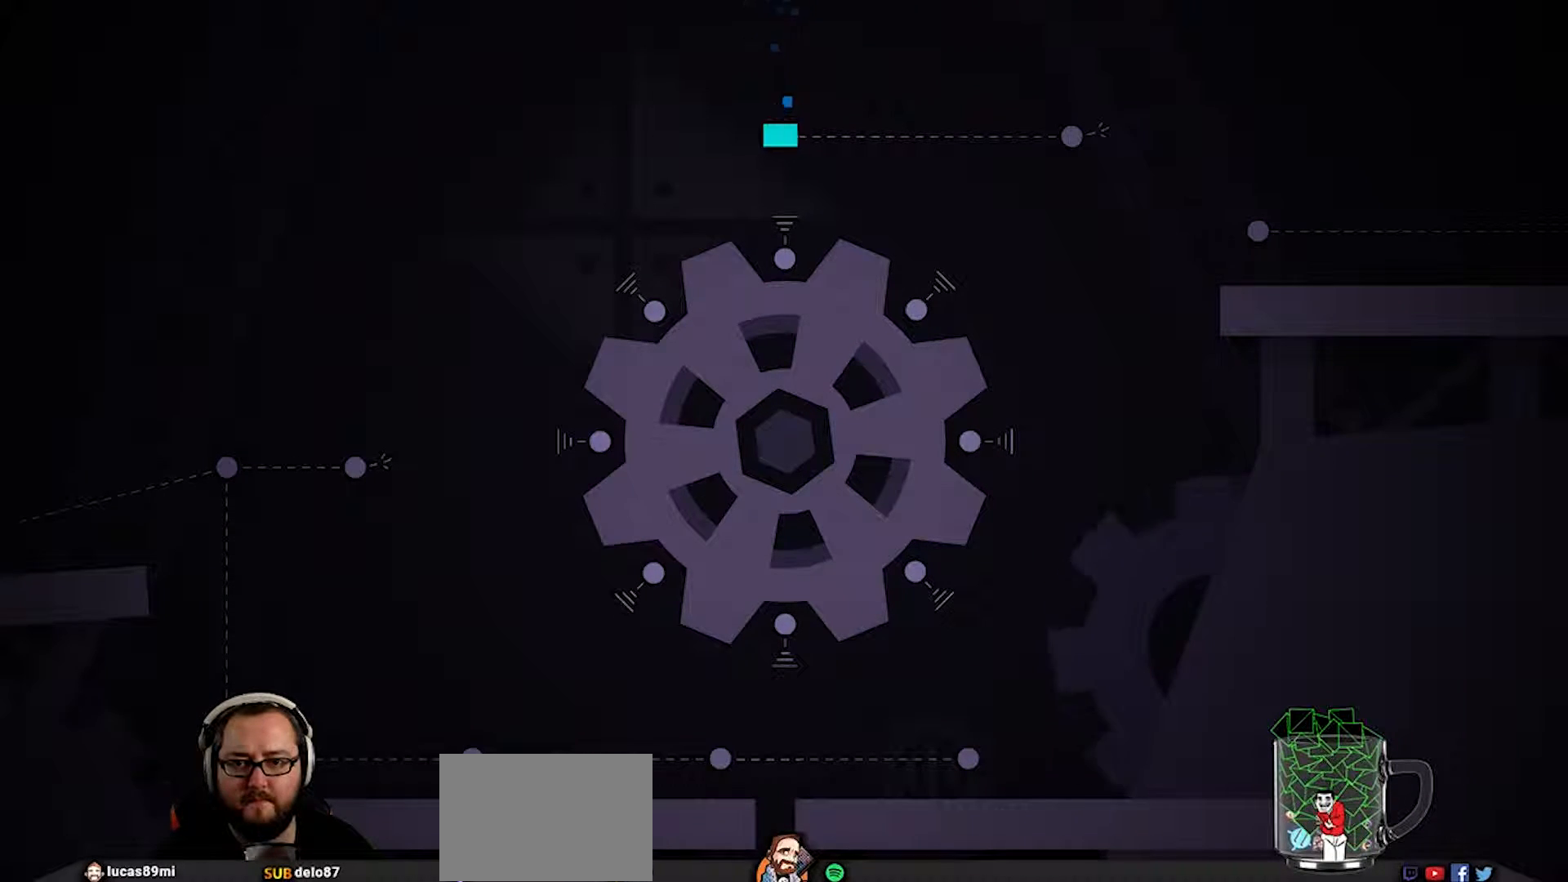
{"buttons": [], "left_stick": "center", "right_stick": "center", "events": [[167, "left_stick", "right"], [333, "left_stick", "center"]]}
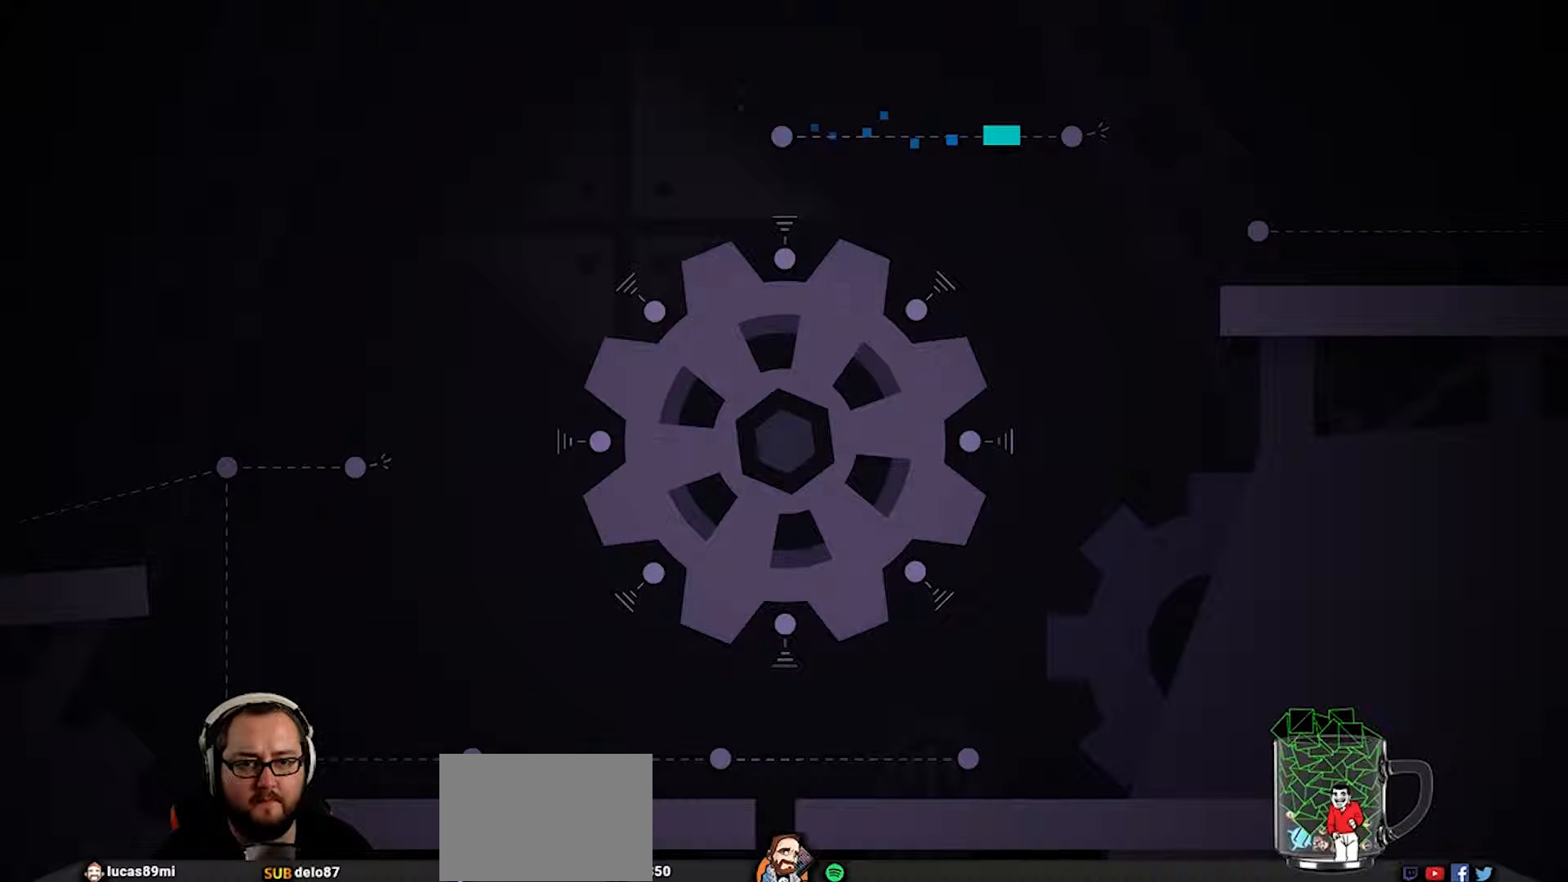
{"buttons": [], "left_stick": "center", "right_stick": "center", "events": [[300, "left_stick", "right"], [467, "left_stick", "center"]]}
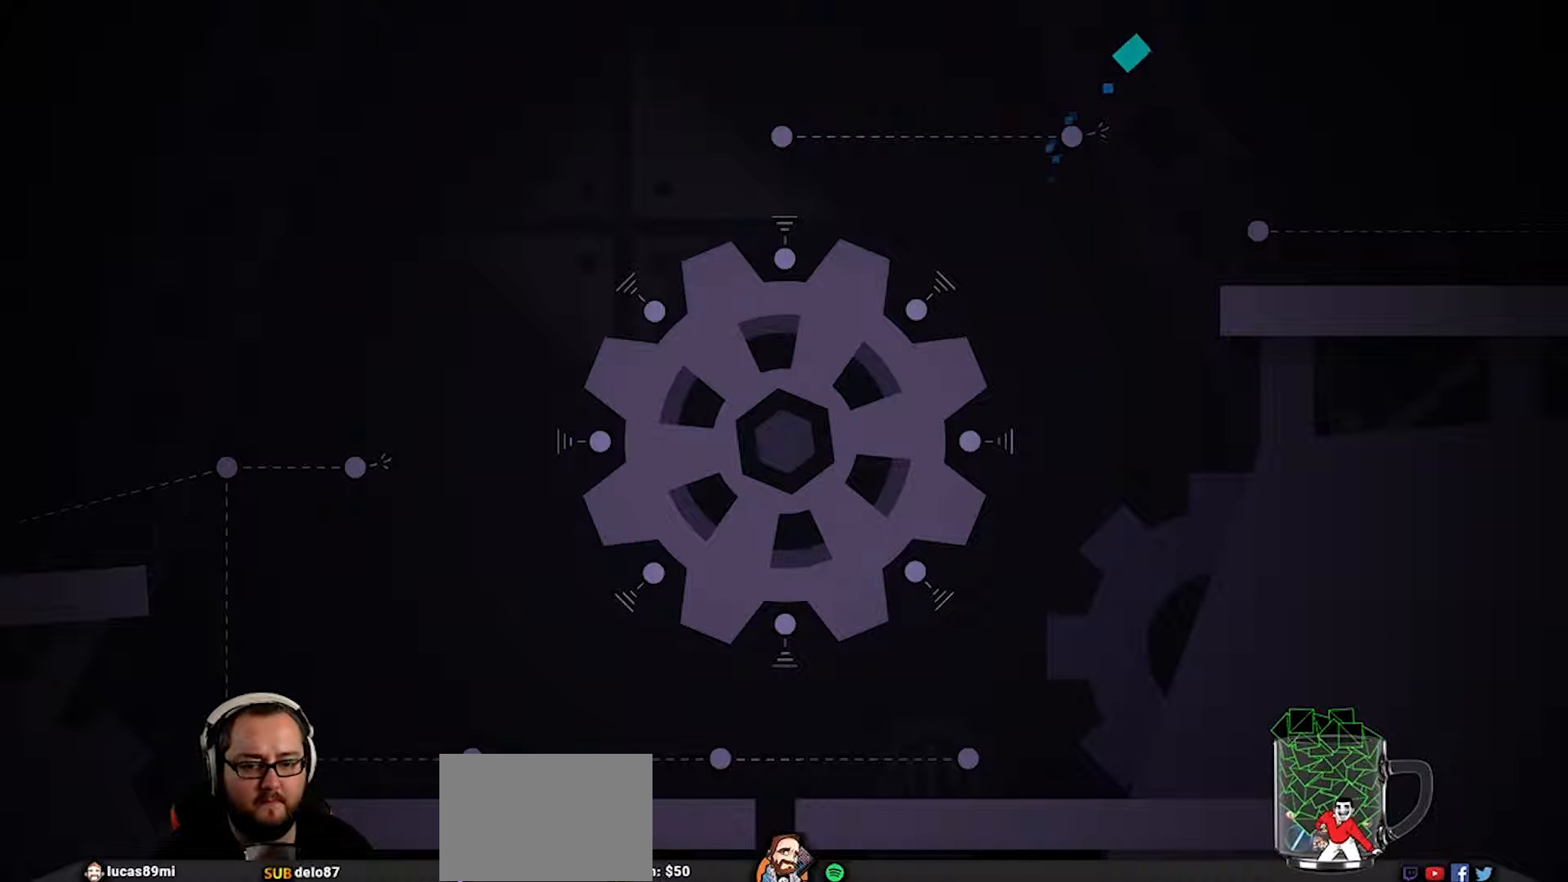
{"buttons": [], "left_stick": "center", "right_stick": "center", "events": []}
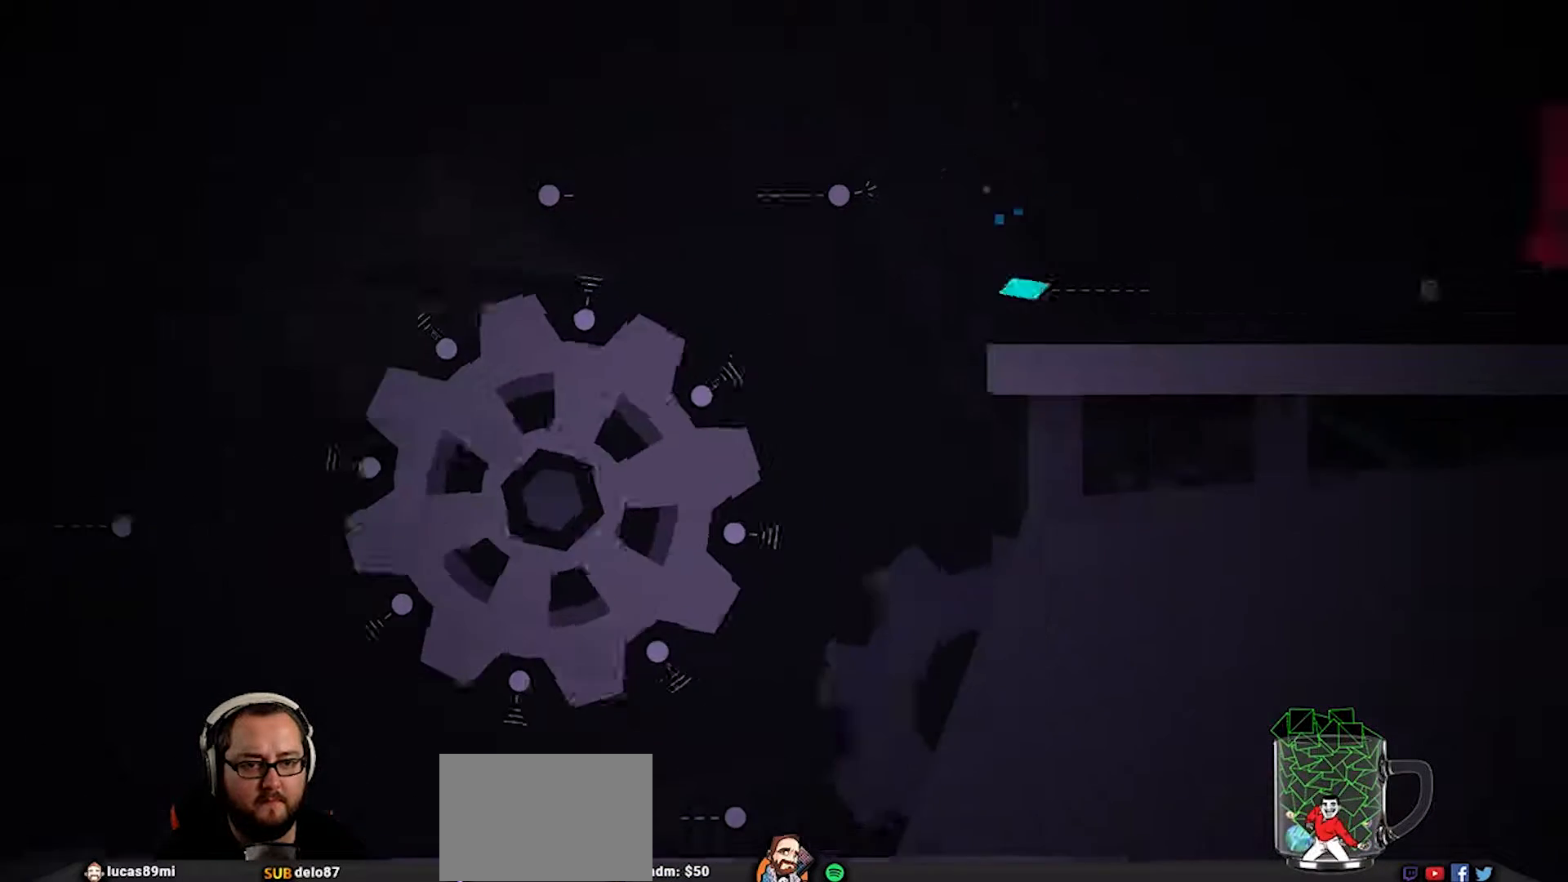
{"buttons": [], "left_stick": "center", "right_stick": "center", "events": [[67, "left_stick", "right"], [300, "left_stick", "center"]]}
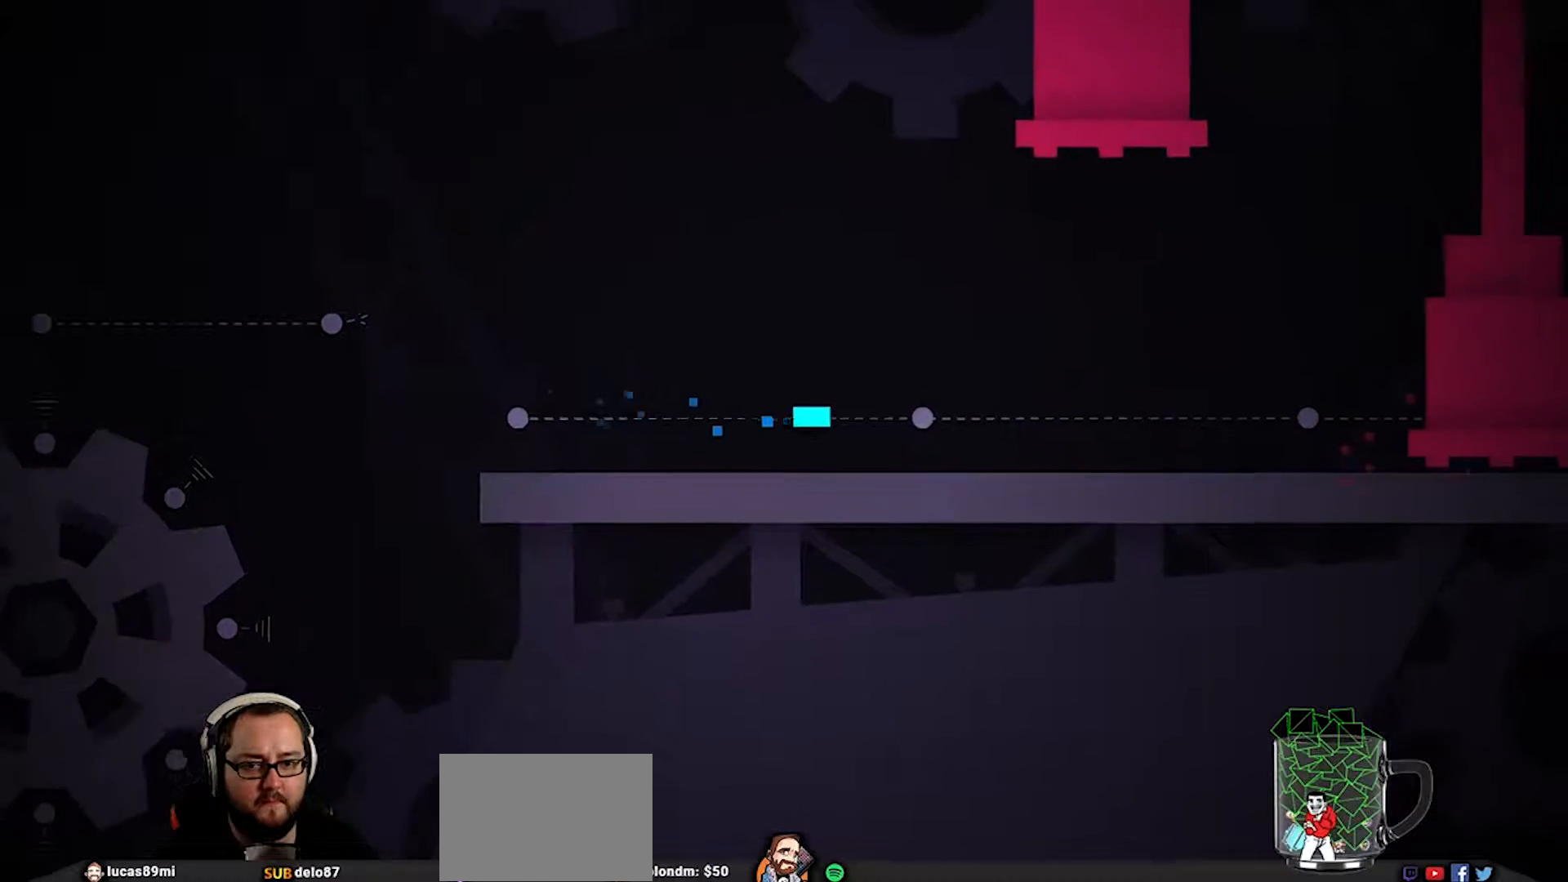
{"buttons": [], "left_stick": "center", "right_stick": "center", "events": []}
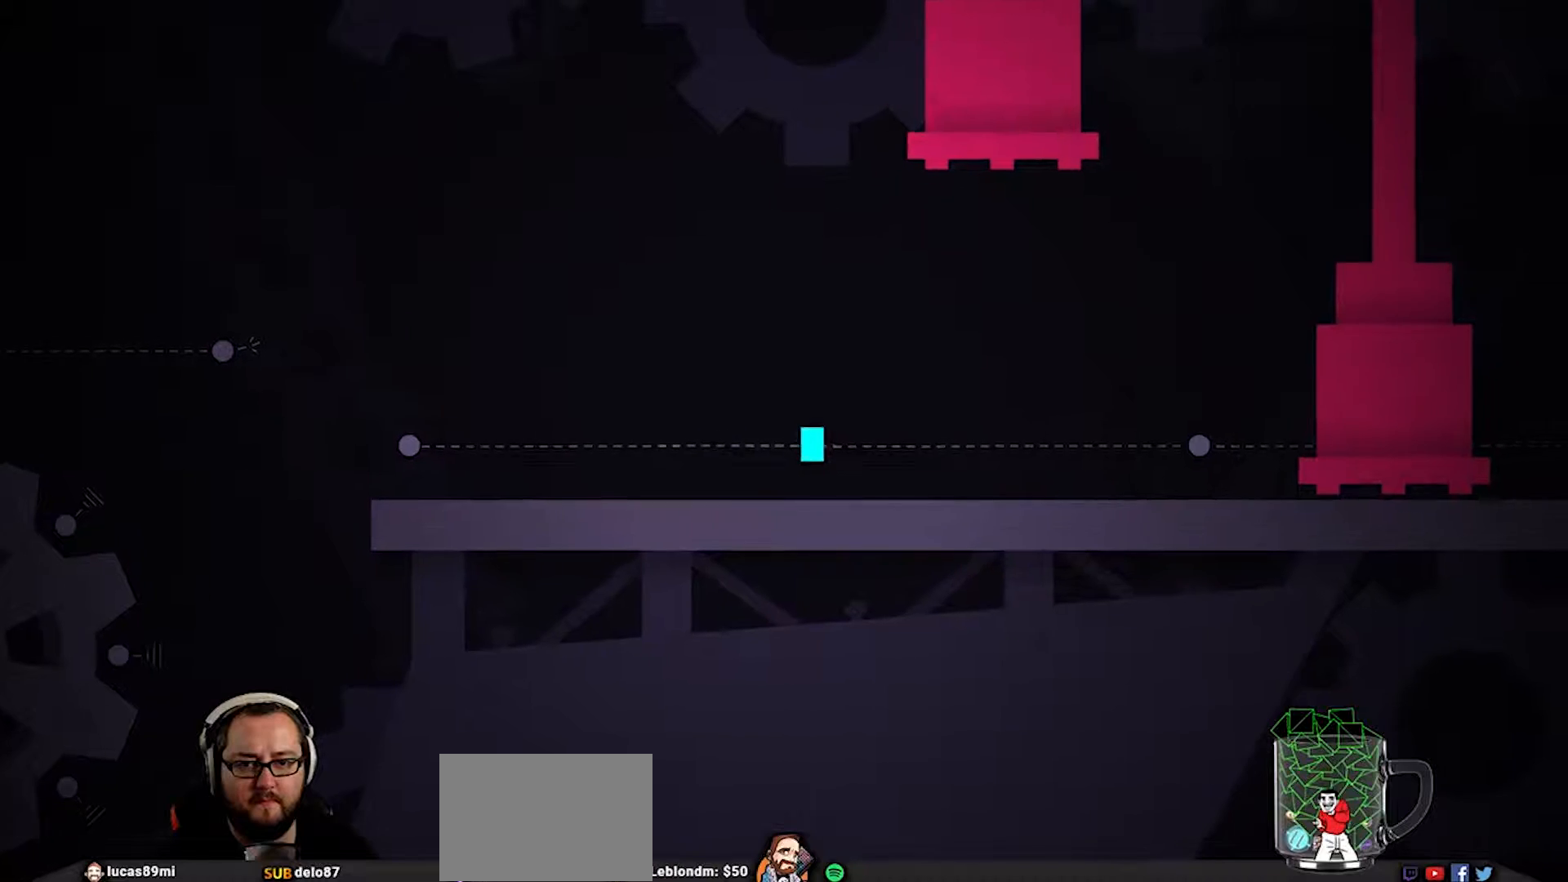
{"buttons": [], "left_stick": "center", "right_stick": "center", "events": []}